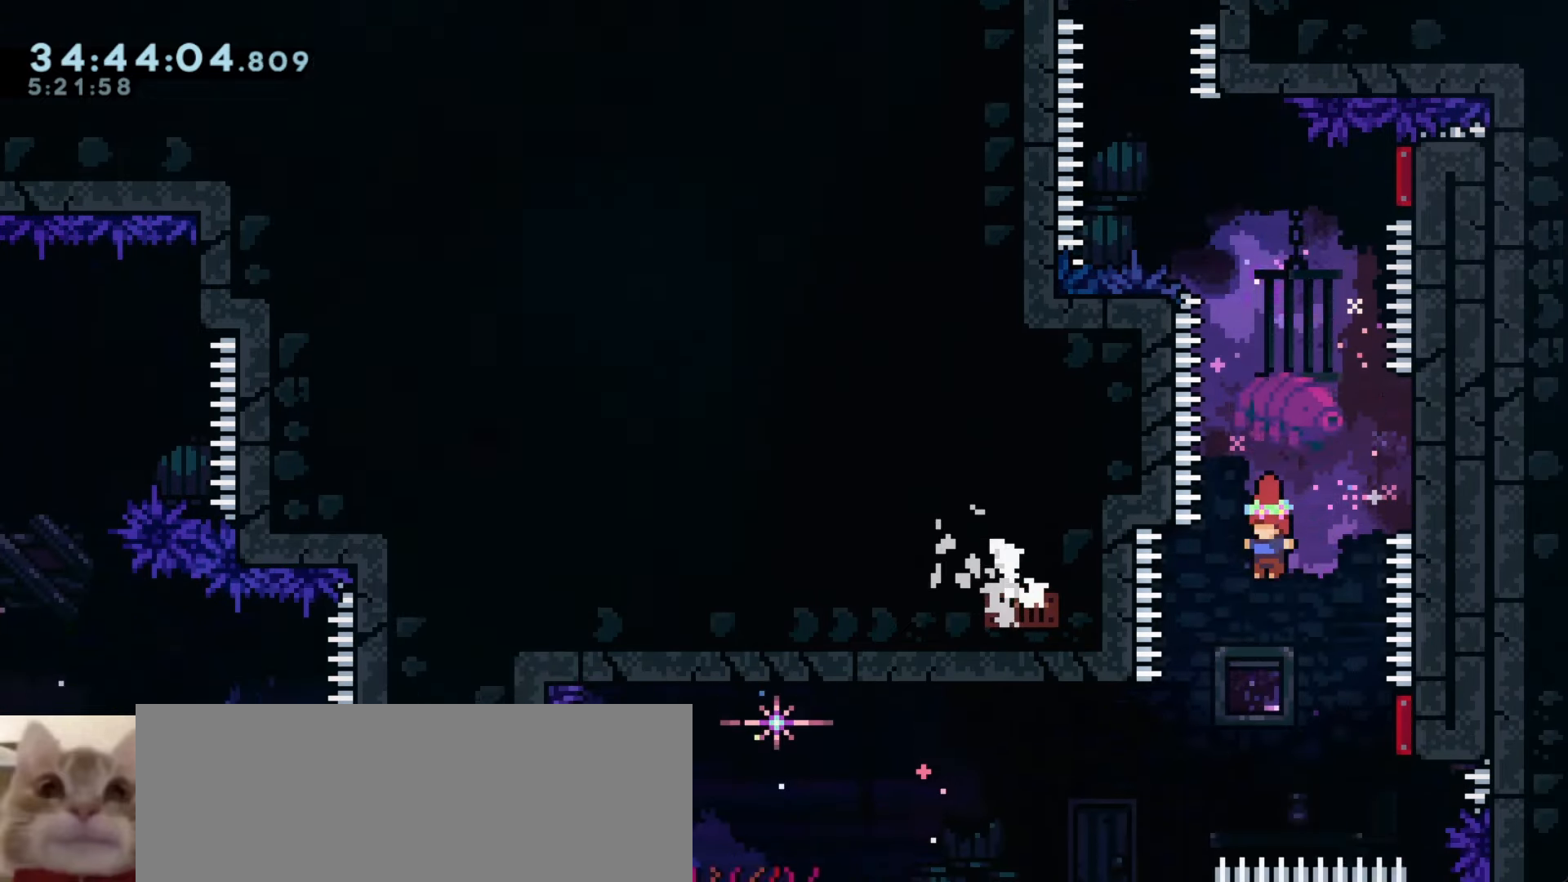
Gameplay with keyboard; each line is a JSON object with the keys held at the frame after it. "events" lists presses ("down") and releases ("up") of "a", "d", "dash", "demo", "grab", "j1", "j2", "s" and "w" between this image and that frame as [ms after this image, input, new state], when the widget could be followed in between. No other keys are recorded. Mouse input is not recorded. Key names are as the overlay labels them; some are game actions (e.g. jump) rather than physical keys.
{"keys": ["a"], "events": [[316, "demo", "down"], [500, "demo", "up"]]}
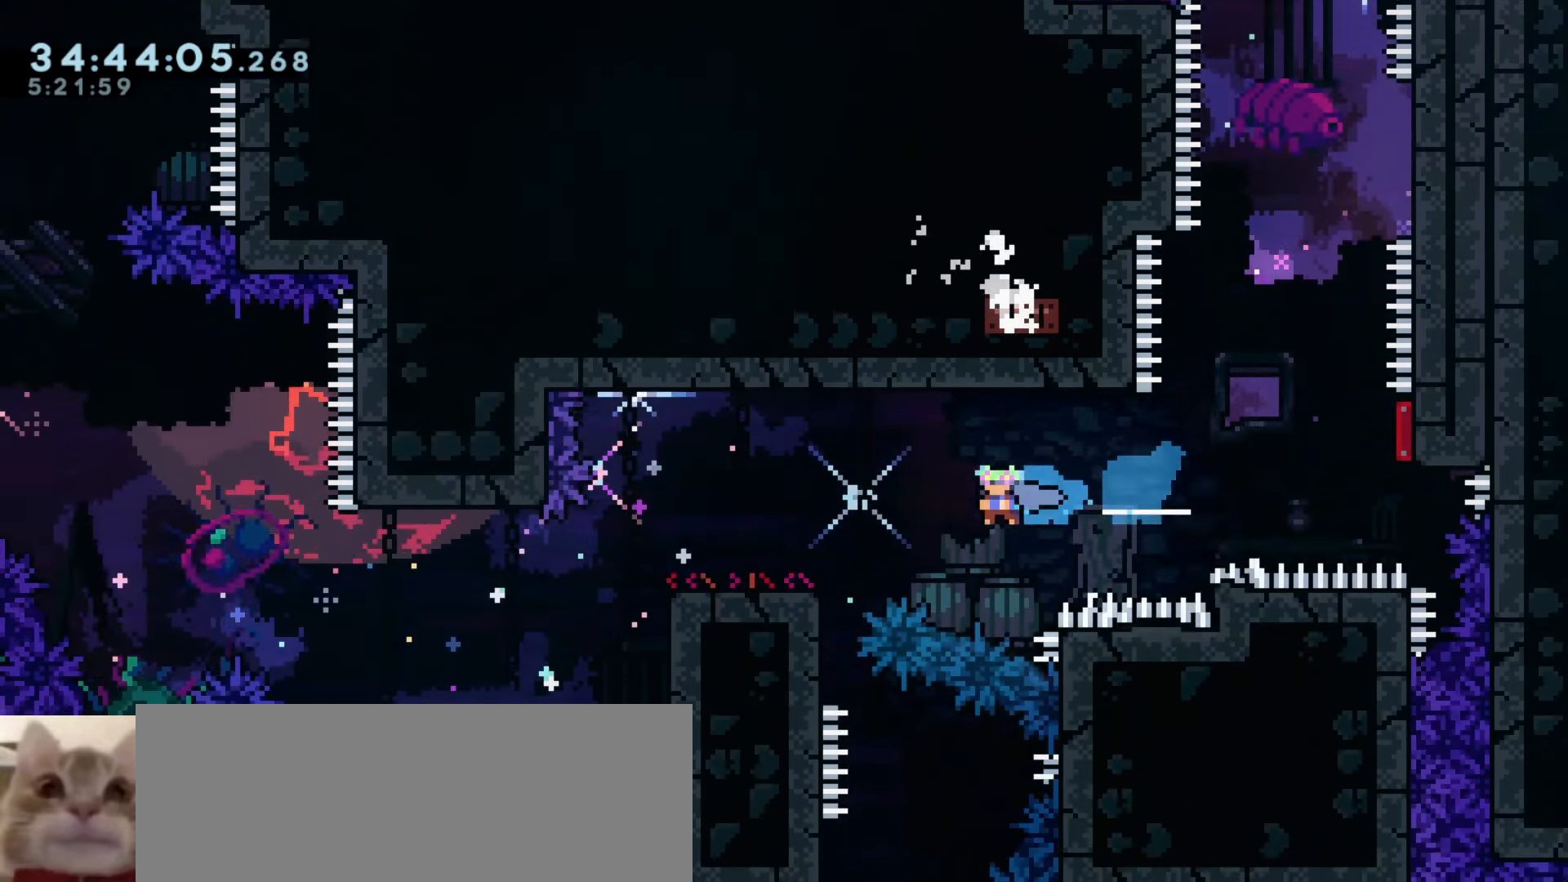
{"keys": [], "events": [[333, "a", "up"]]}
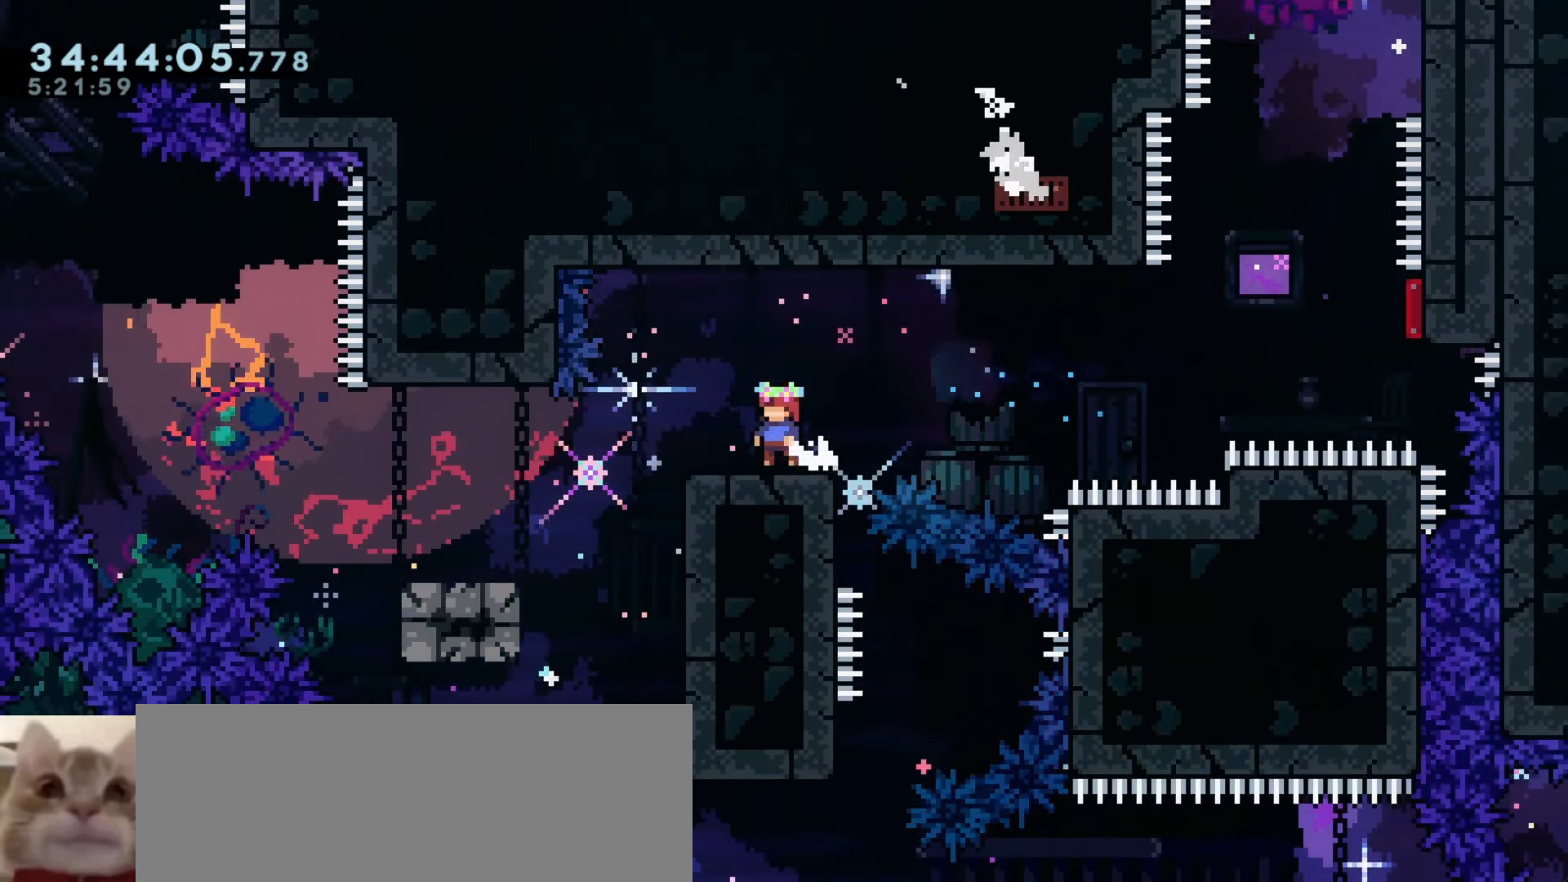
{"keys": [], "events": [[100, "a", "down"], [183, "a", "up"]]}
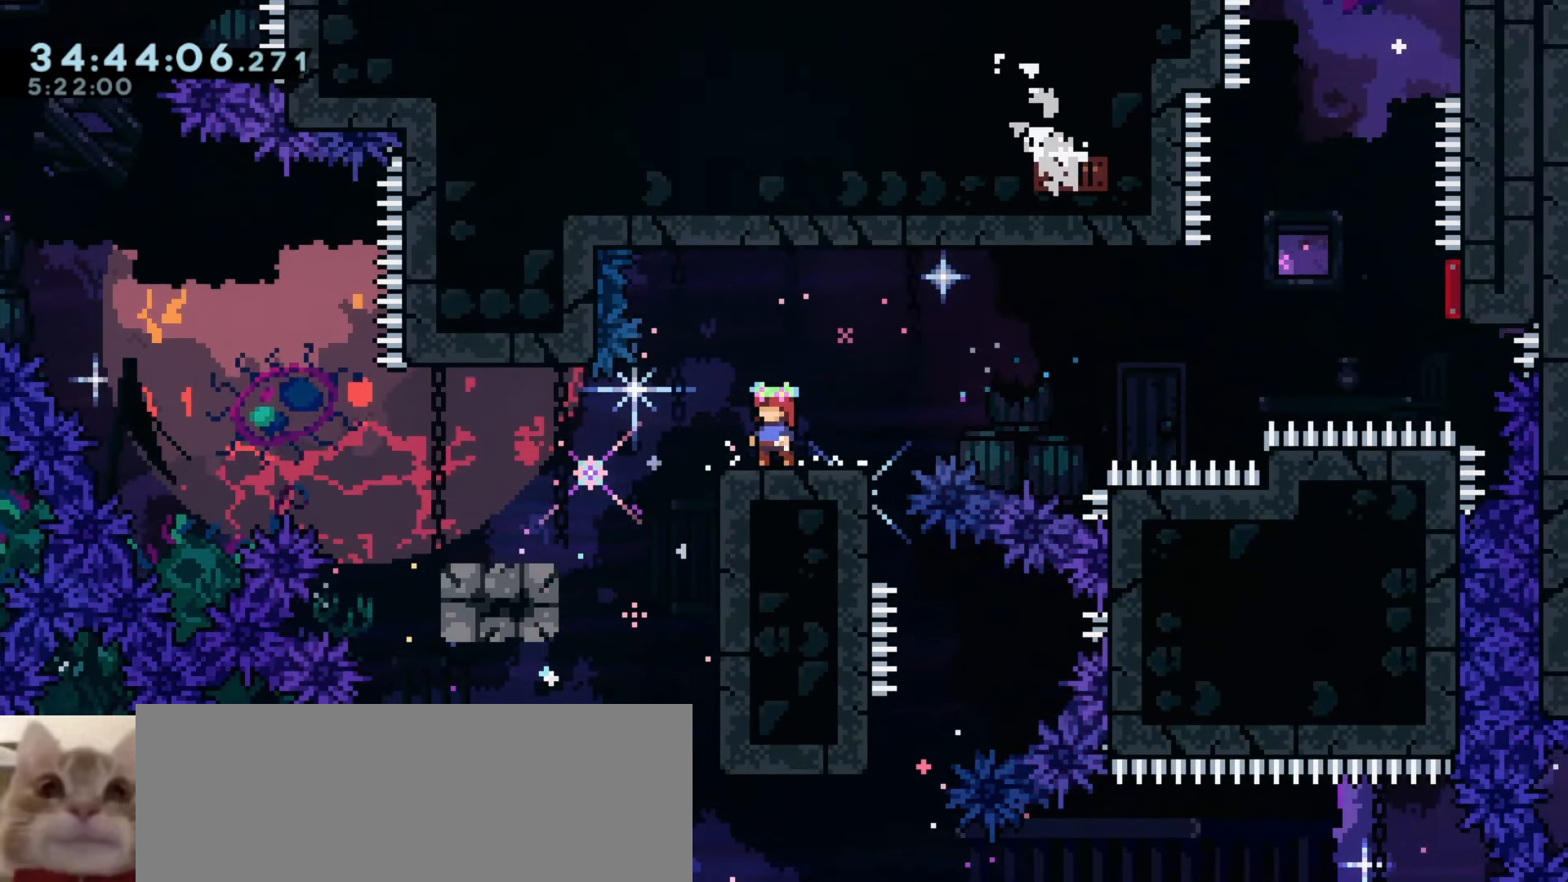
{"keys": [], "events": []}
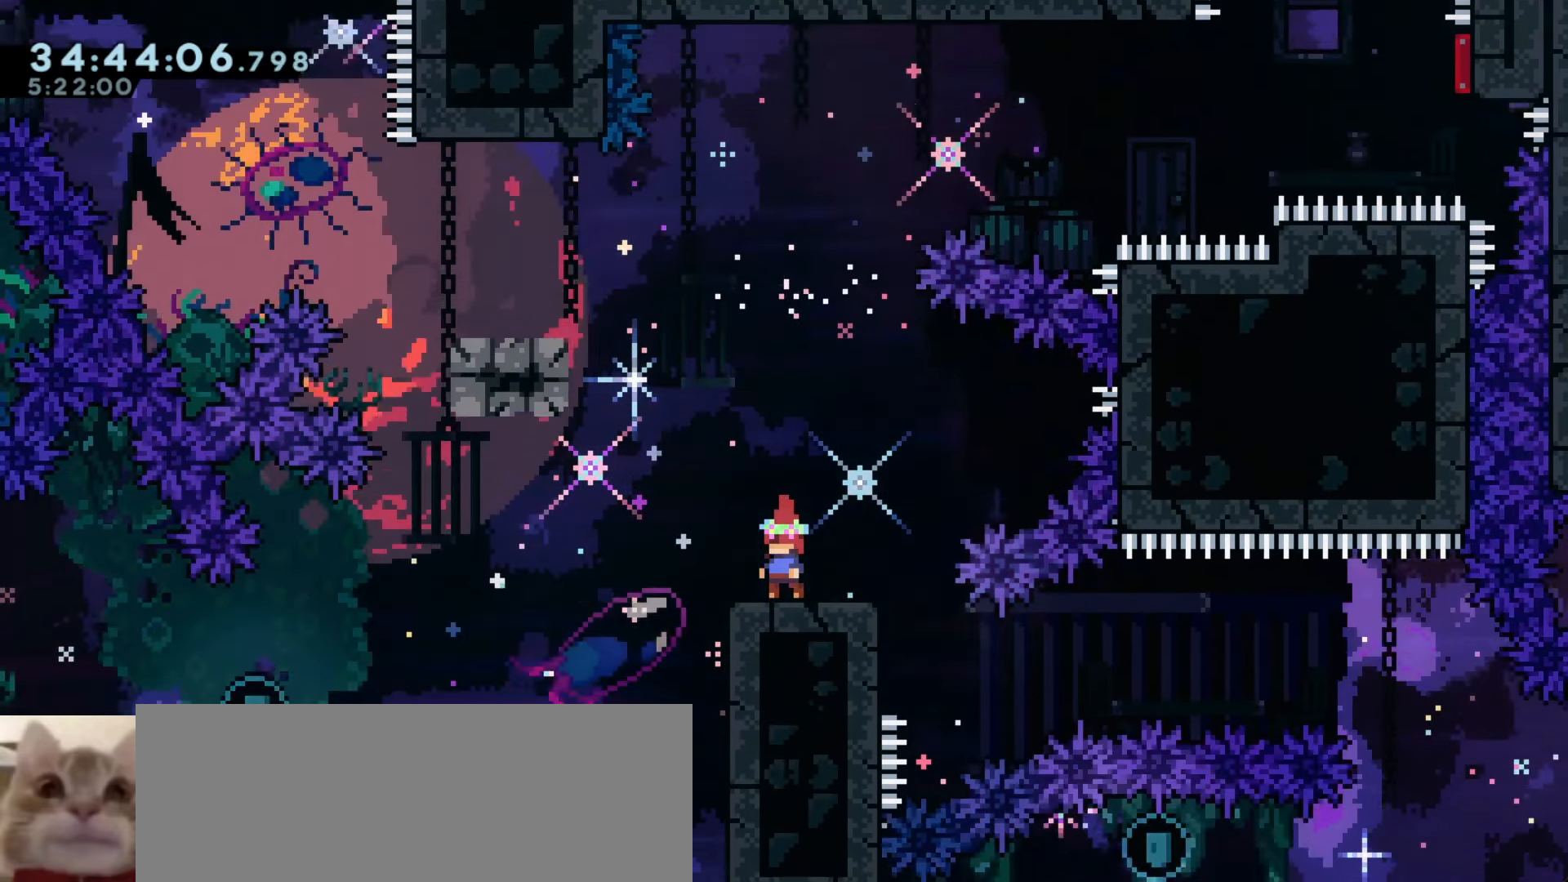
{"keys": [], "events": []}
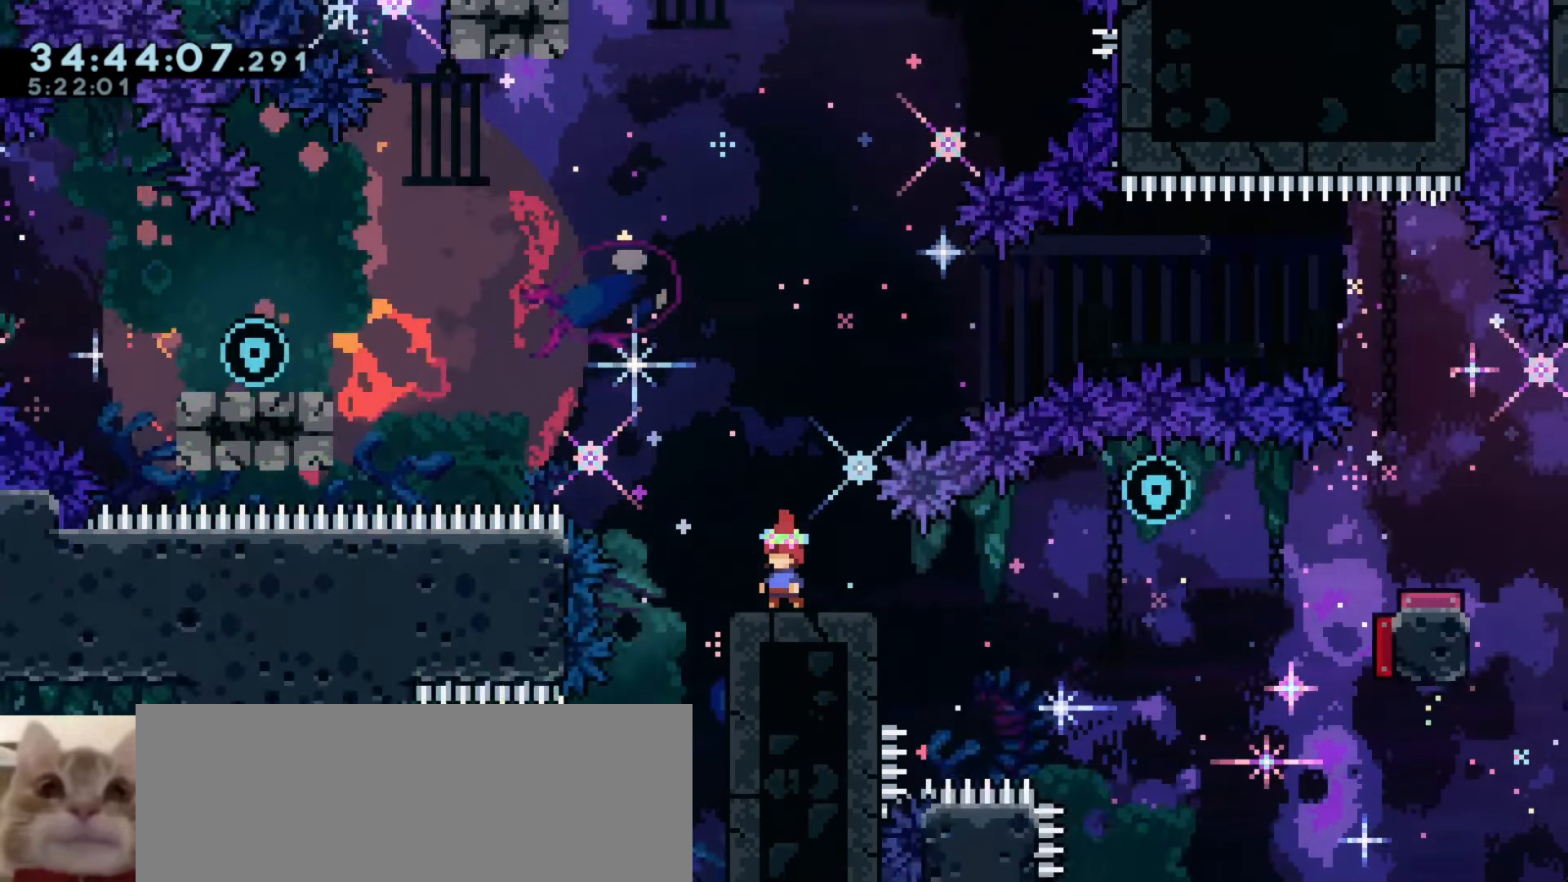
{"keys": ["a", "j1"], "events": [[383, "a", "down"], [466, "j1", "down"]]}
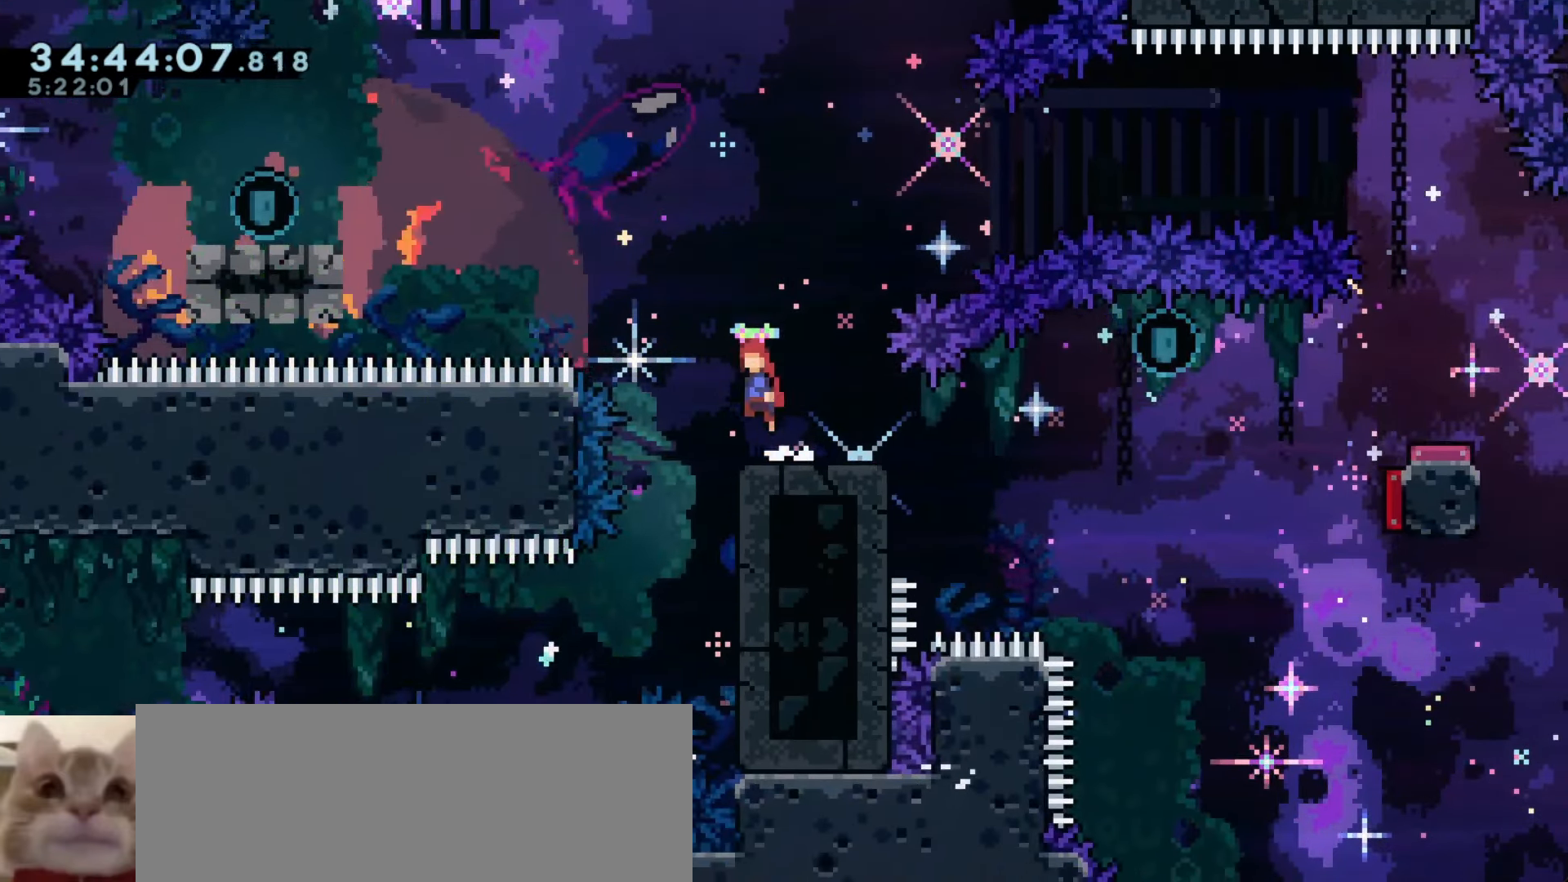
{"keys": ["j1"], "events": [[66, "a", "up"]]}
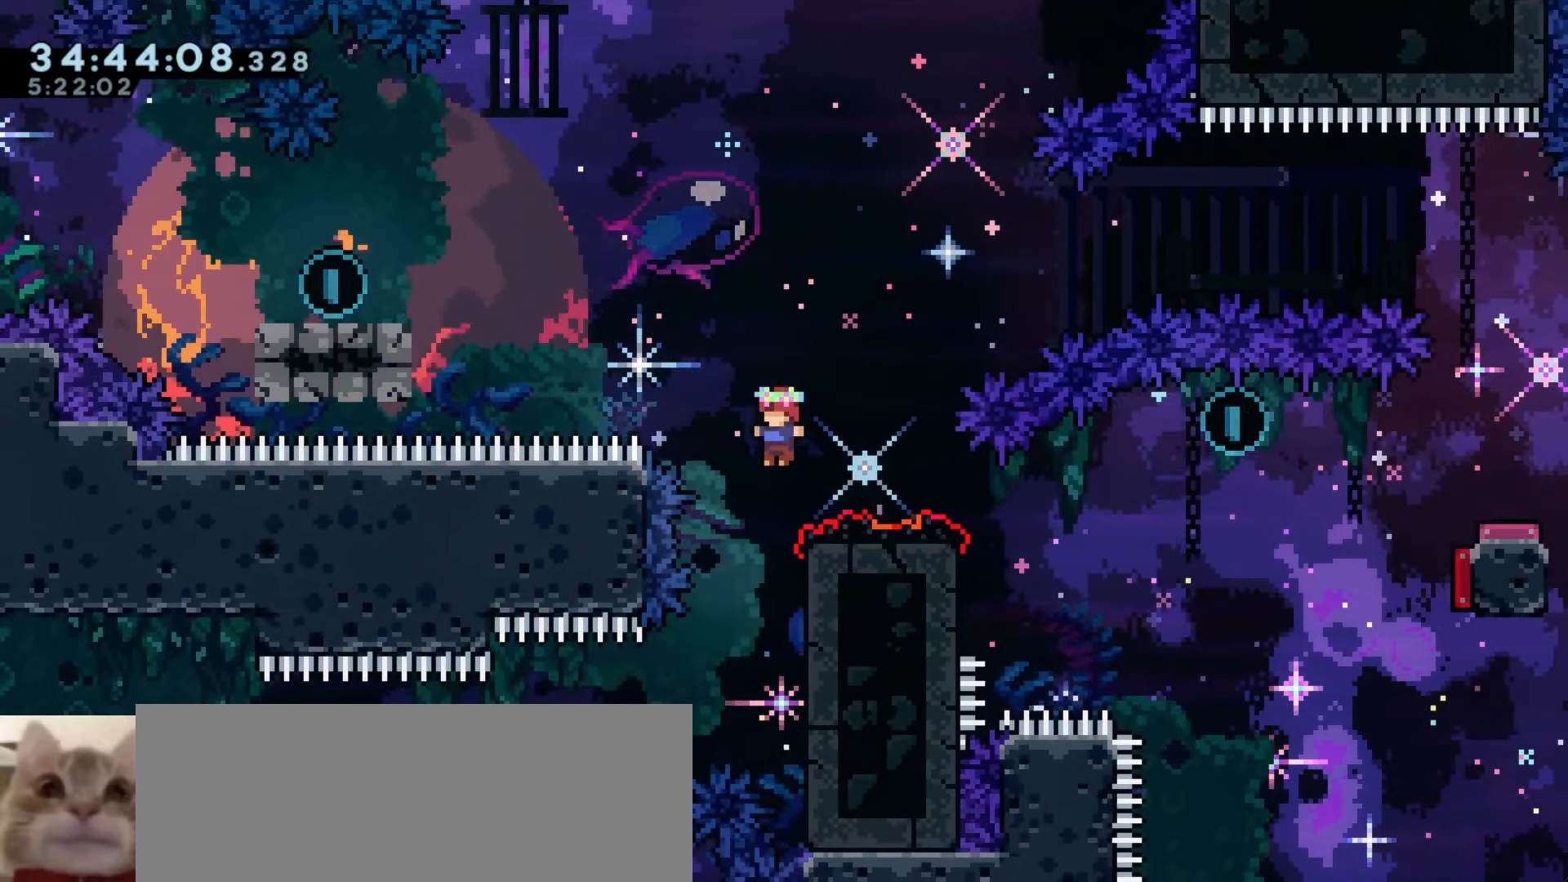
{"keys": ["grab"], "events": [[16, "j1", "up"], [233, "d", "down"], [250, "grab", "down"], [433, "d", "up"]]}
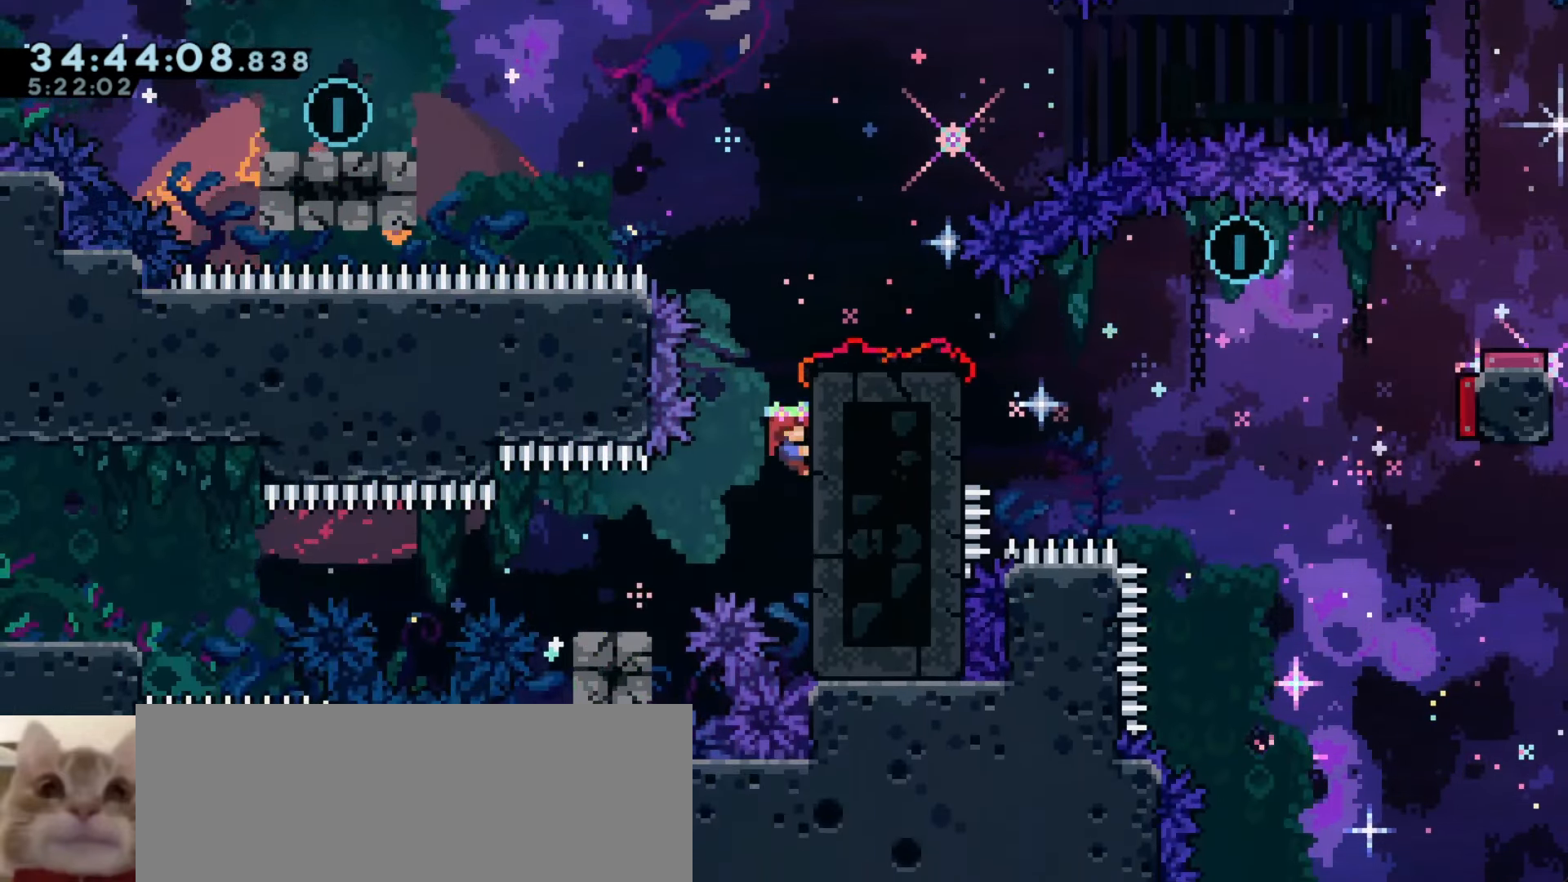
{"keys": ["grab"], "events": [[33, "s", "down"], [150, "s", "up"]]}
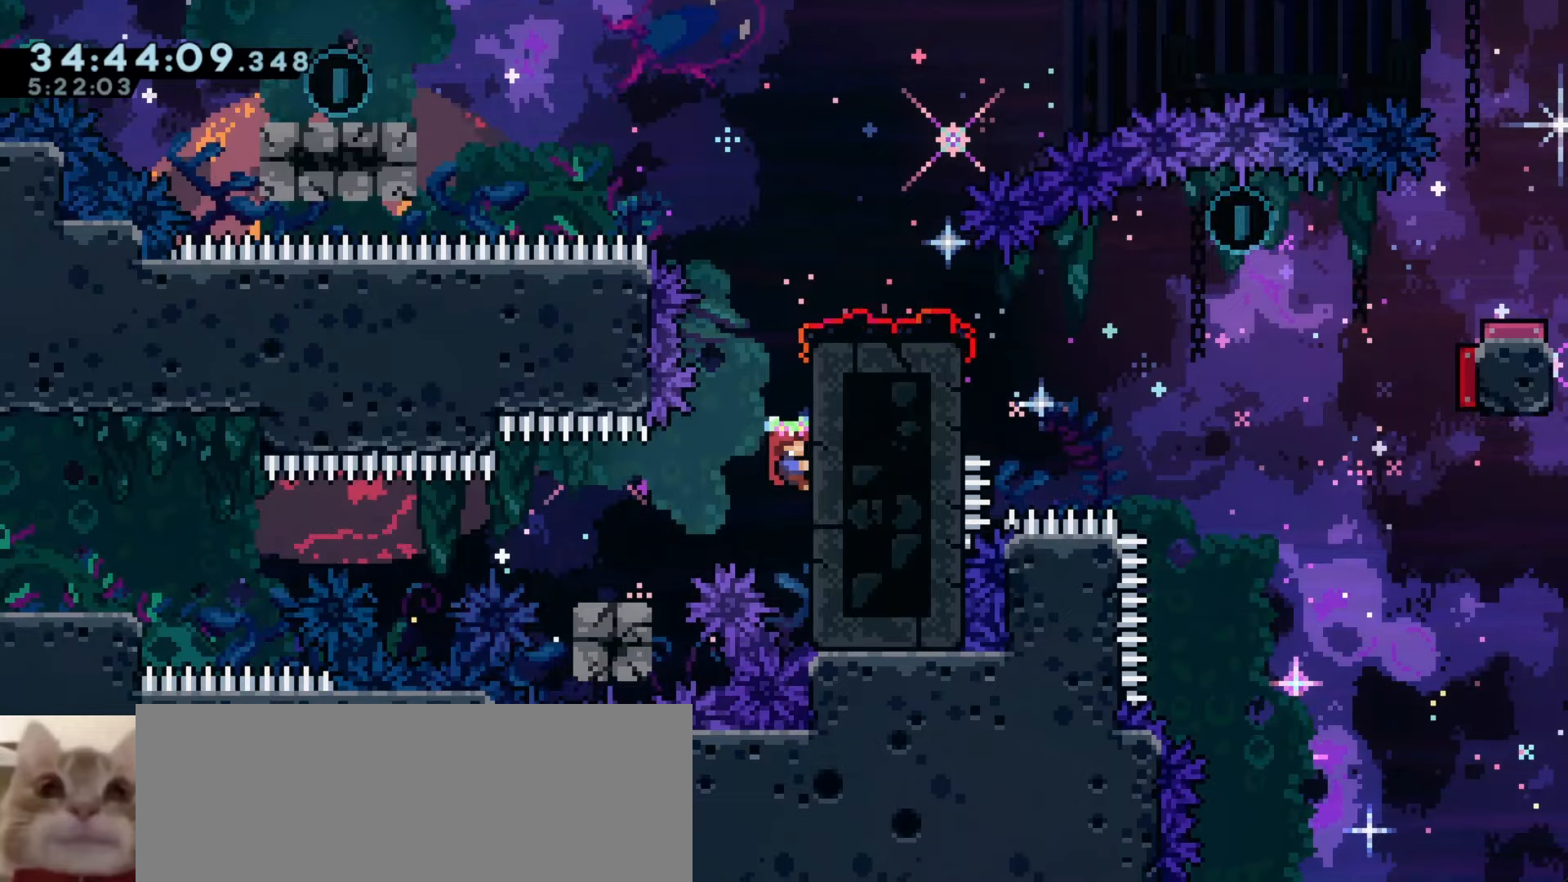
{"keys": [], "events": [[66, "s", "down"], [200, "s", "up"], [416, "a", "down"], [450, "j1", "down"], [500, "a", "up"], [500, "grab", "up"], [500, "j1", "up"]]}
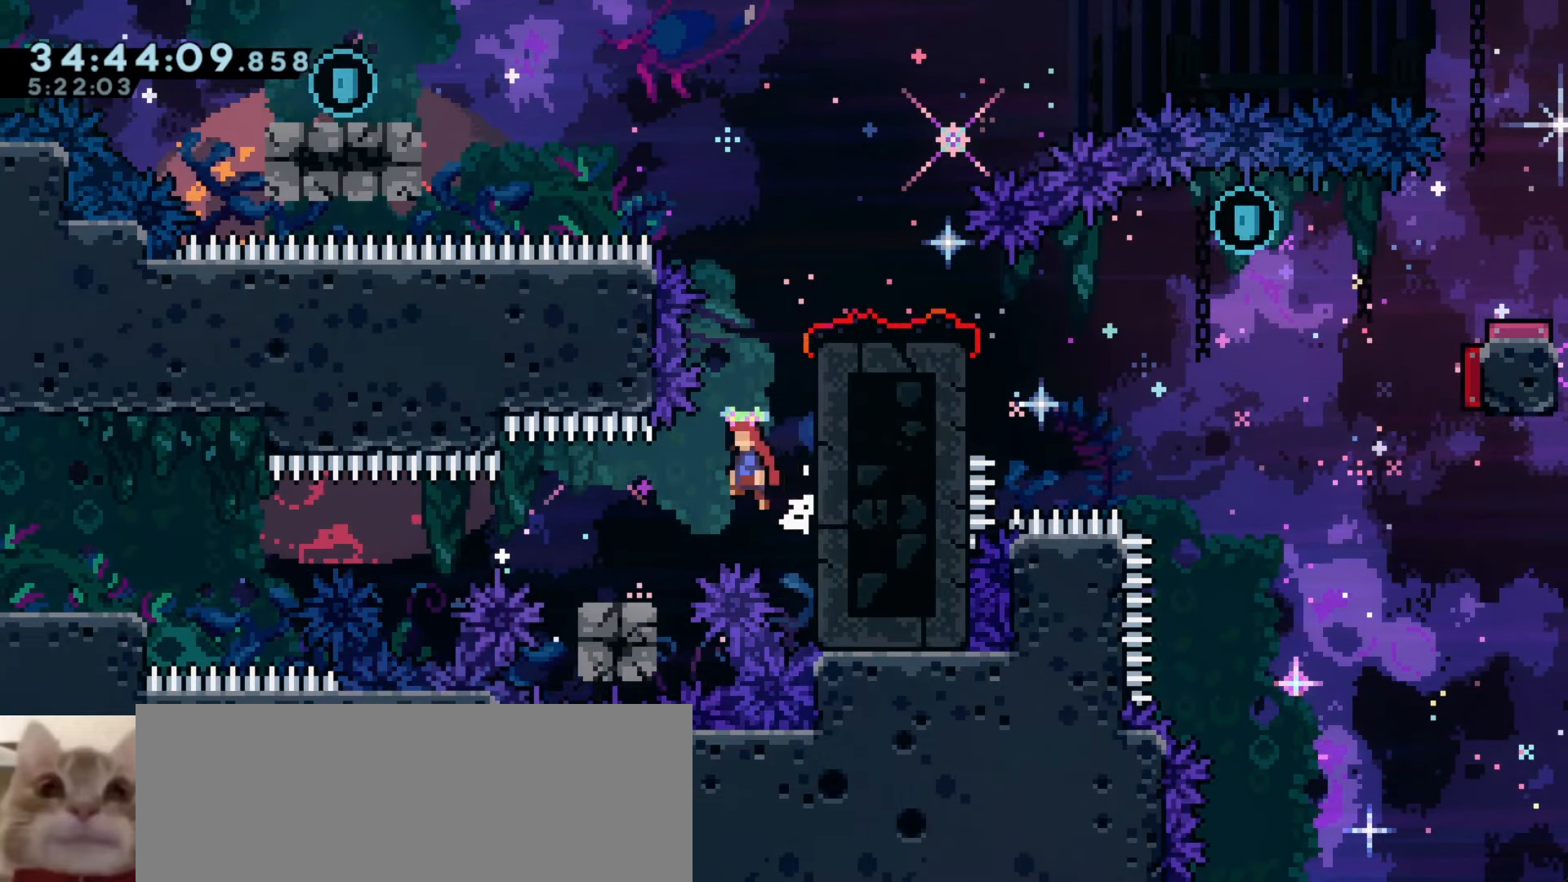
{"keys": ["a", "j1"], "events": [[150, "a", "down"], [300, "a", "up"], [500, "a", "down"], [500, "j1", "down"]]}
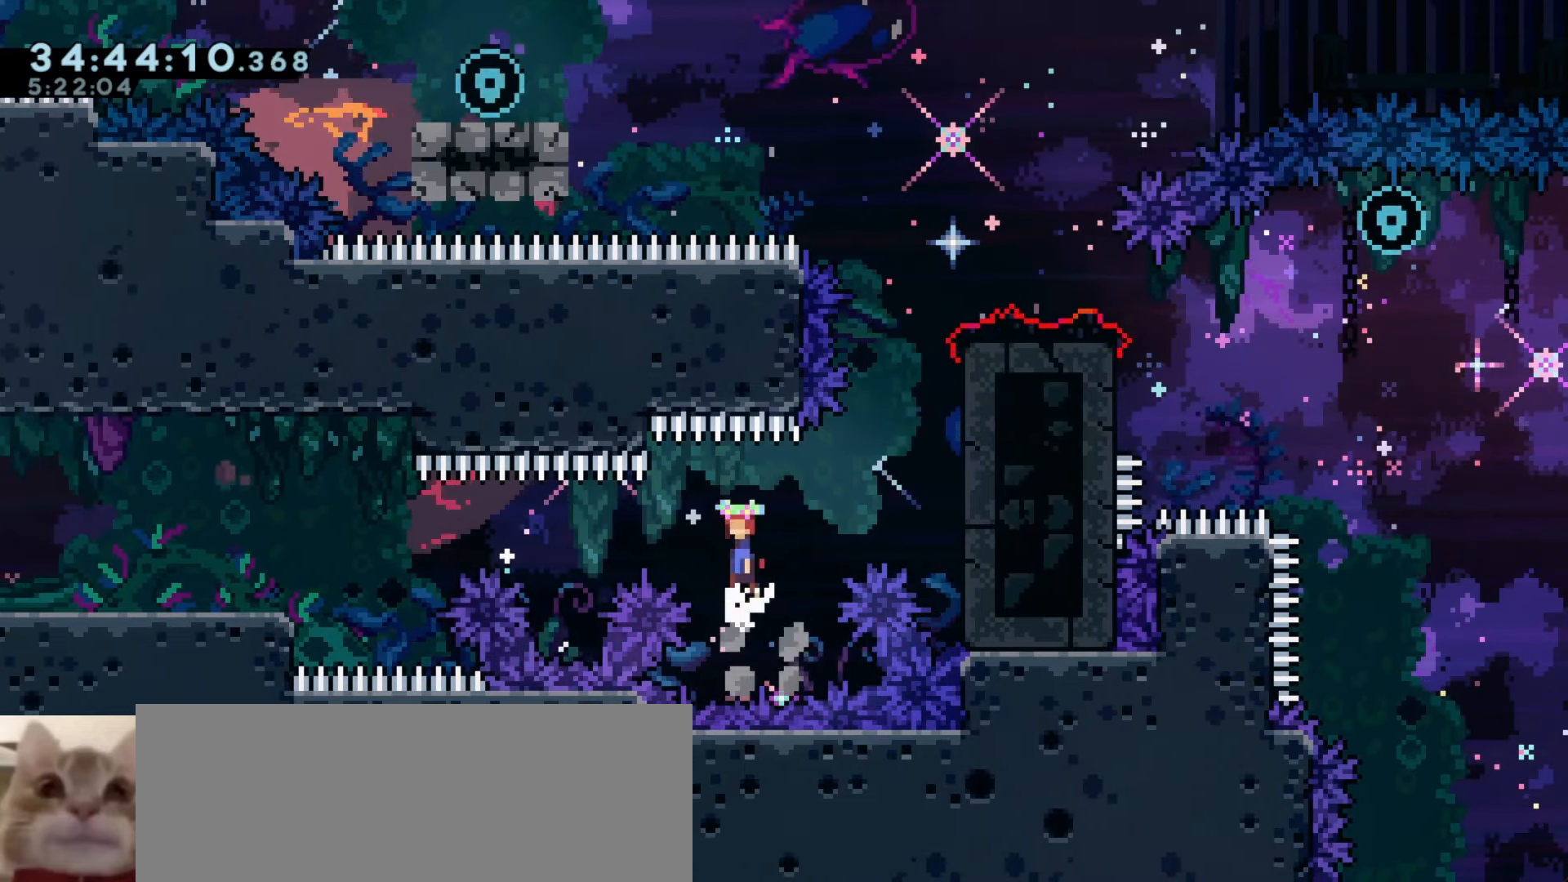
{"keys": ["a", "grab"], "events": [[66, "j1", "up"], [266, "demo", "down"], [433, "demo", "up"], [500, "grab", "down"]]}
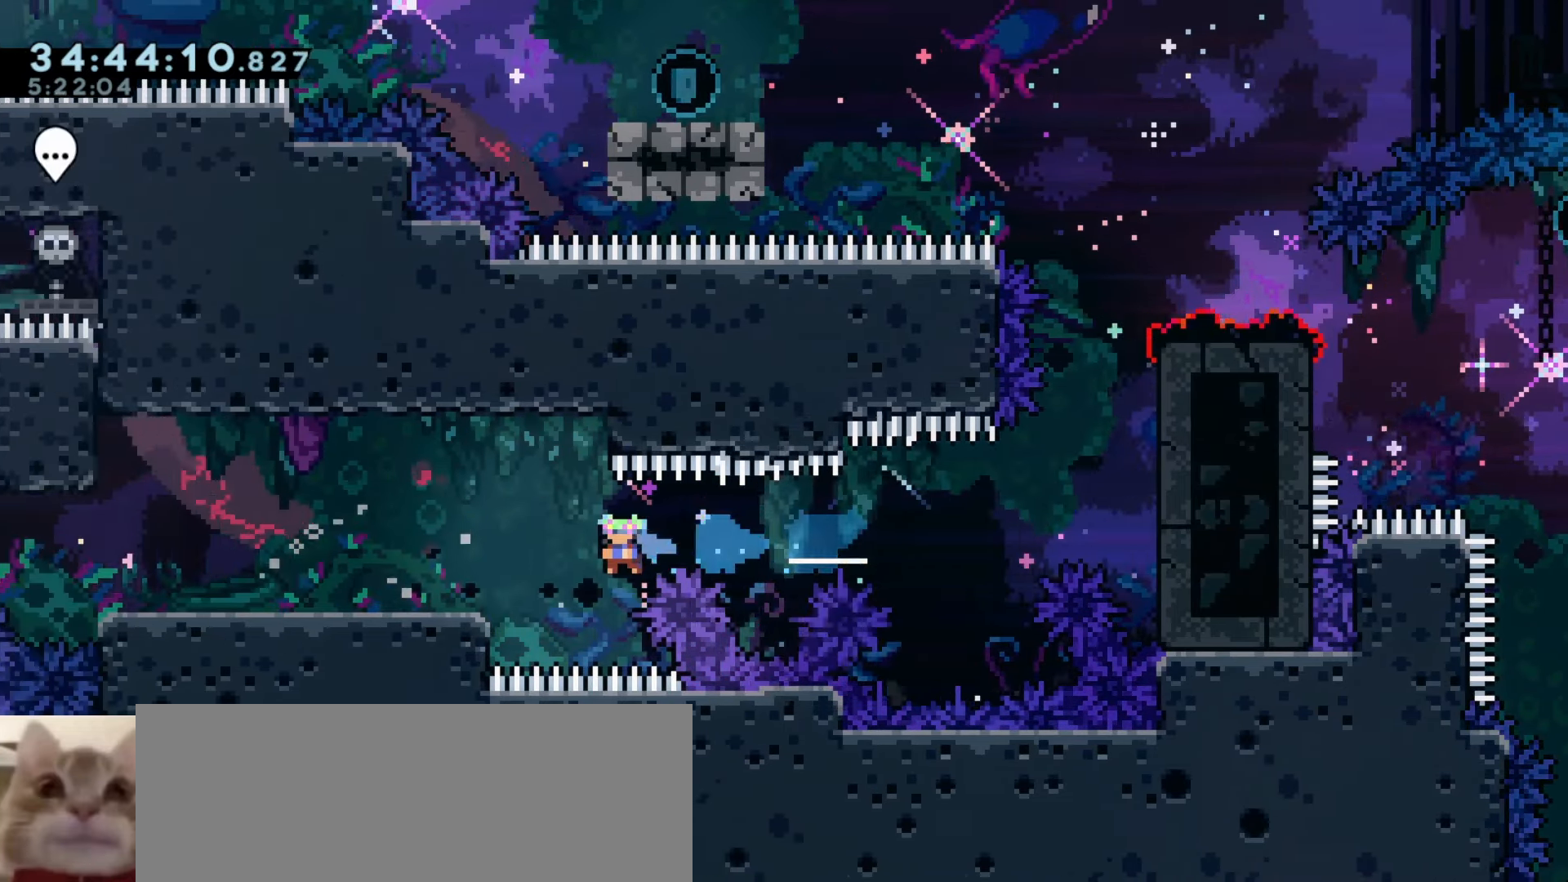
{"keys": [], "events": [[216, "j1", "down"], [316, "a", "up"], [333, "j1", "up"], [366, "grab", "up"]]}
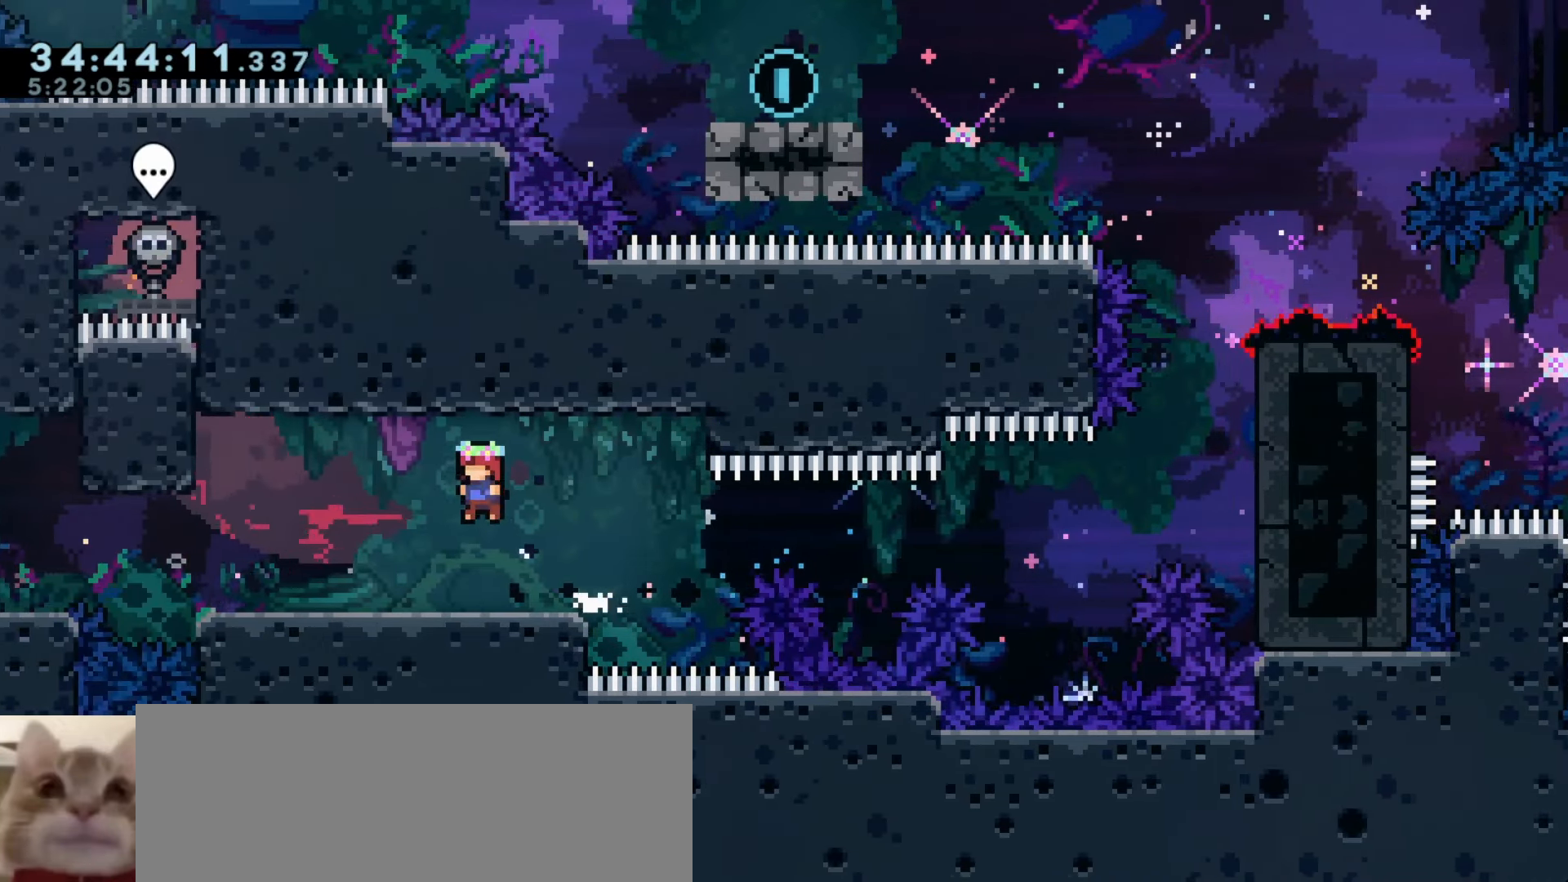
{"keys": ["a"], "events": [[100, "a", "down"]]}
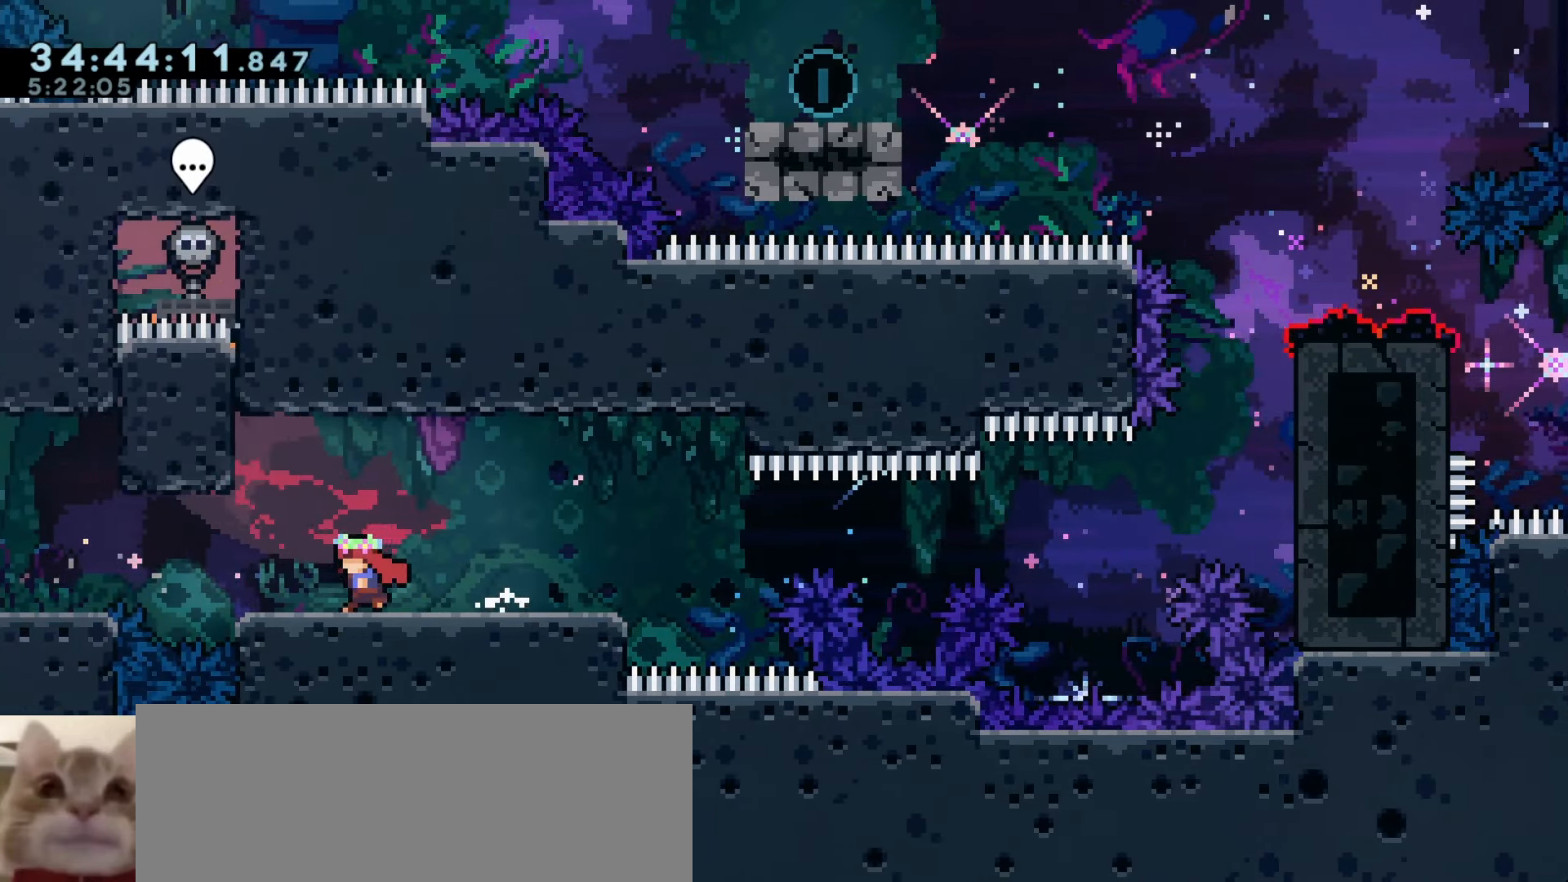
{"keys": ["a"], "events": [[66, "demo", "down"], [100, "j1", "down"], [150, "j1", "up"], [200, "demo", "up"], [350, "j1", "down"], [416, "j1", "up"]]}
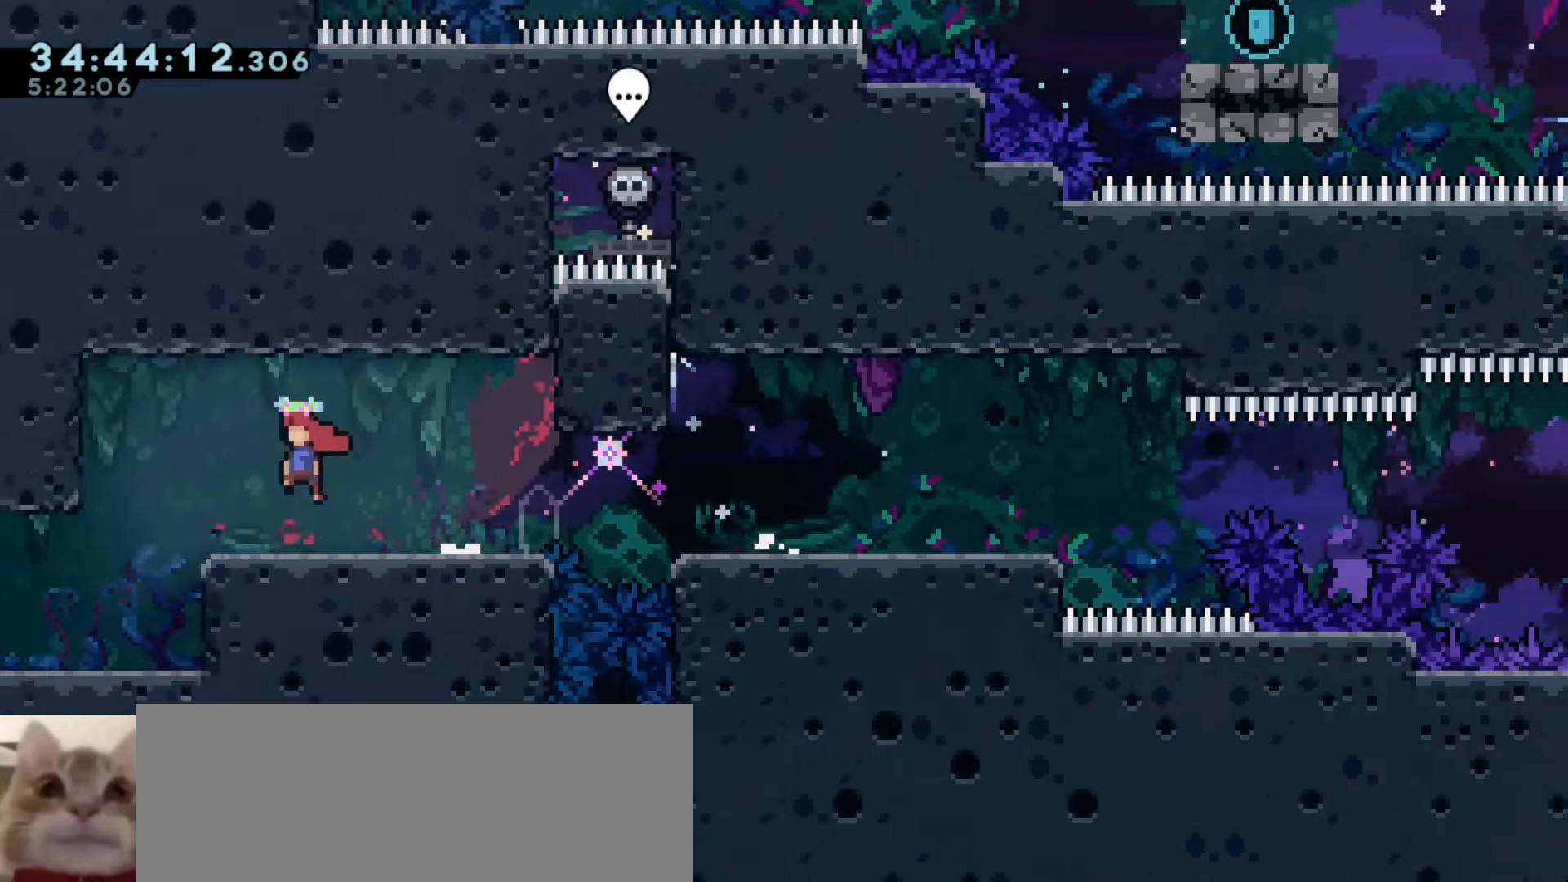
{"keys": [], "events": [[33, "a", "up"]]}
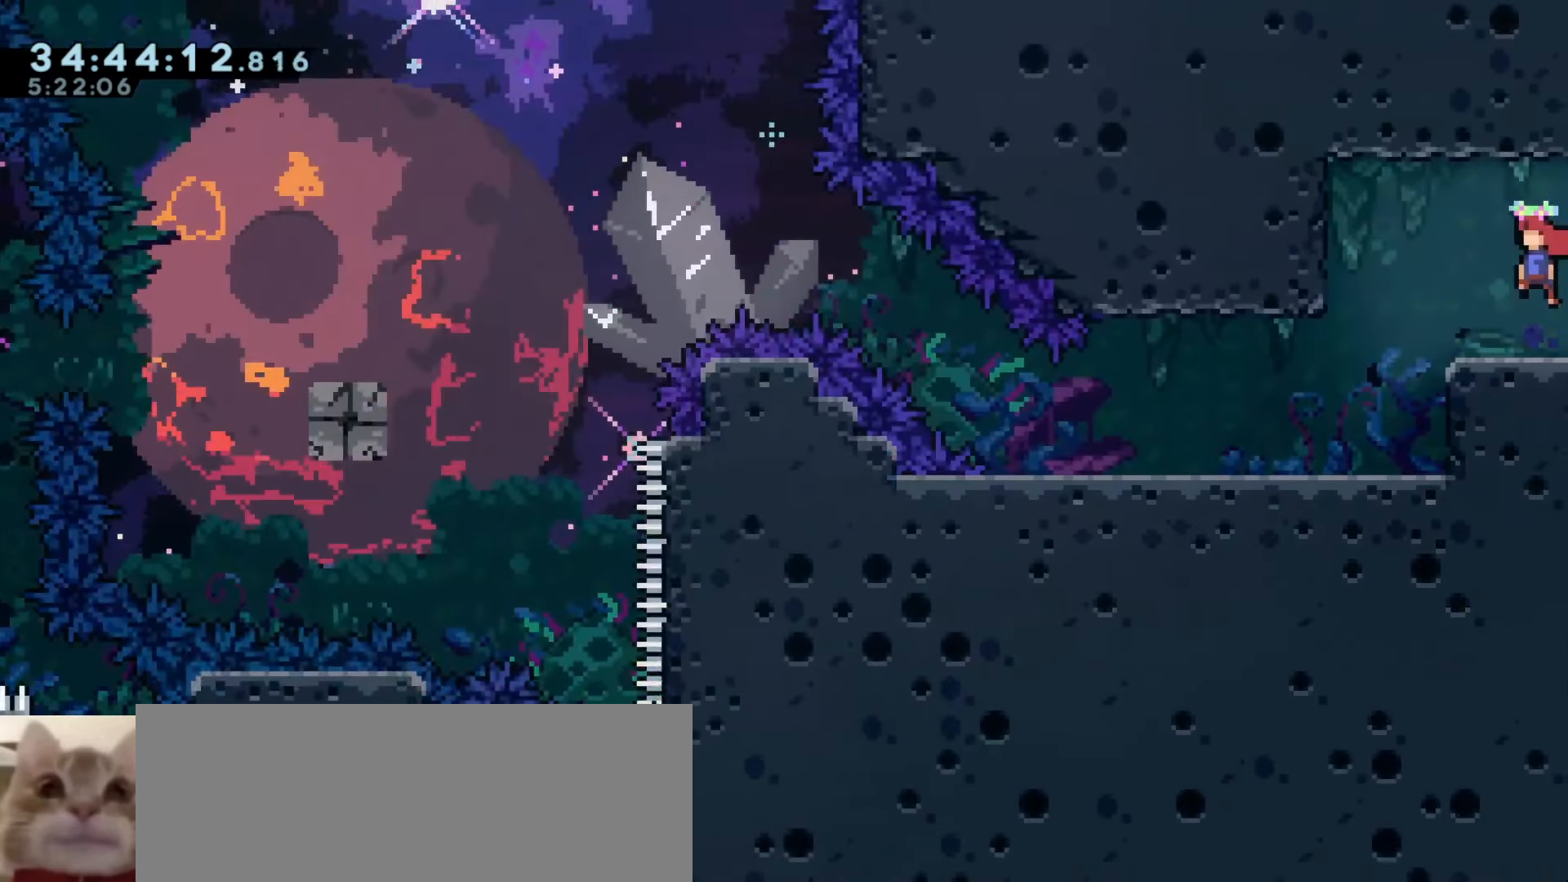
{"keys": ["a"], "events": [[366, "a", "down"]]}
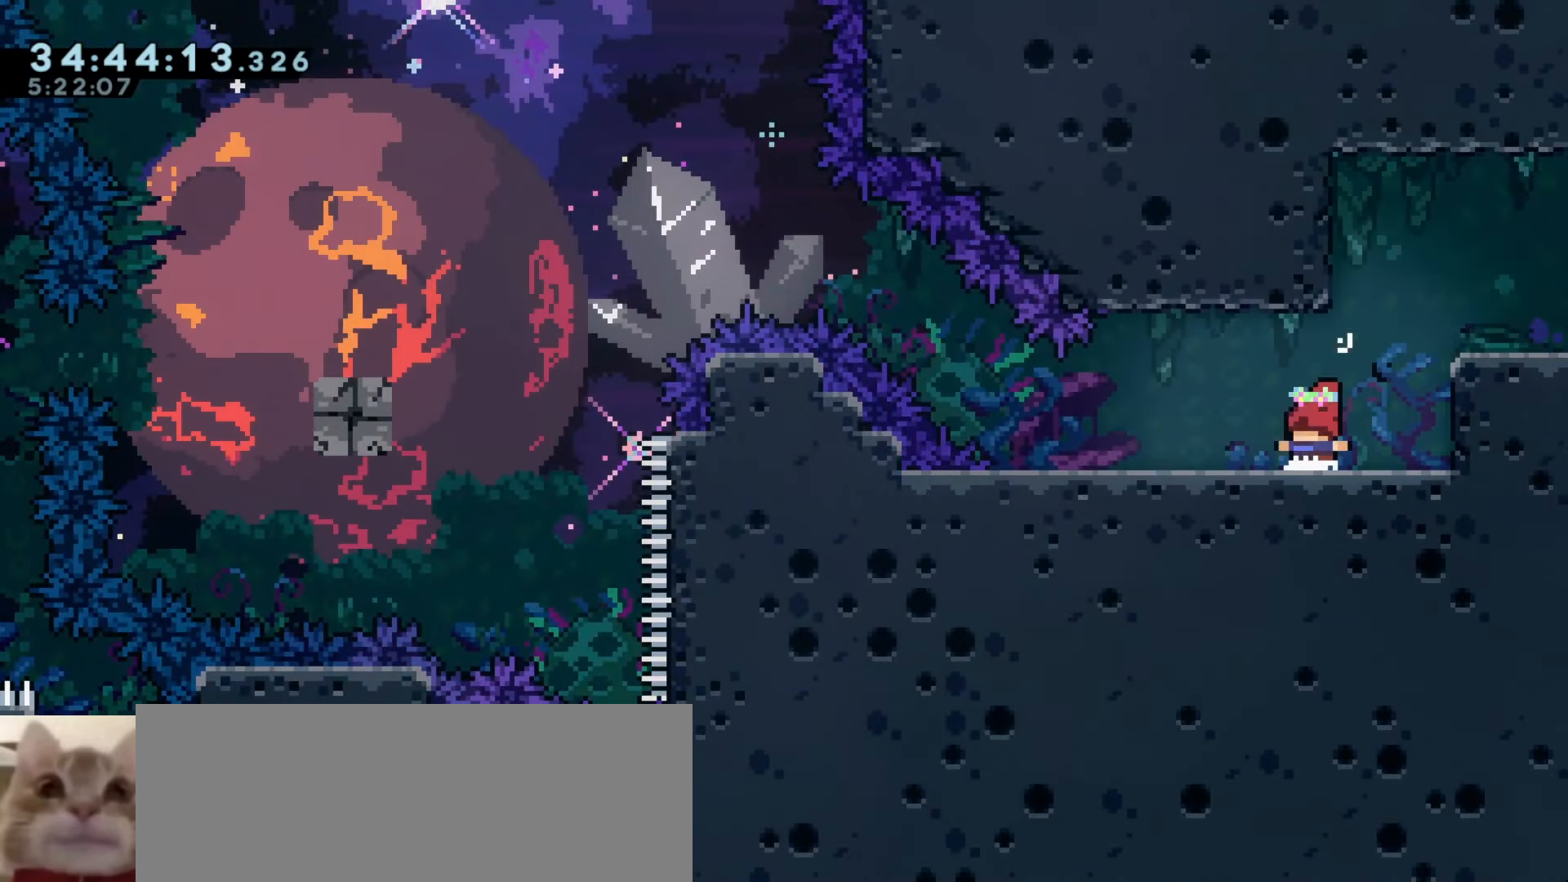
{"keys": [], "events": [[333, "a", "up"]]}
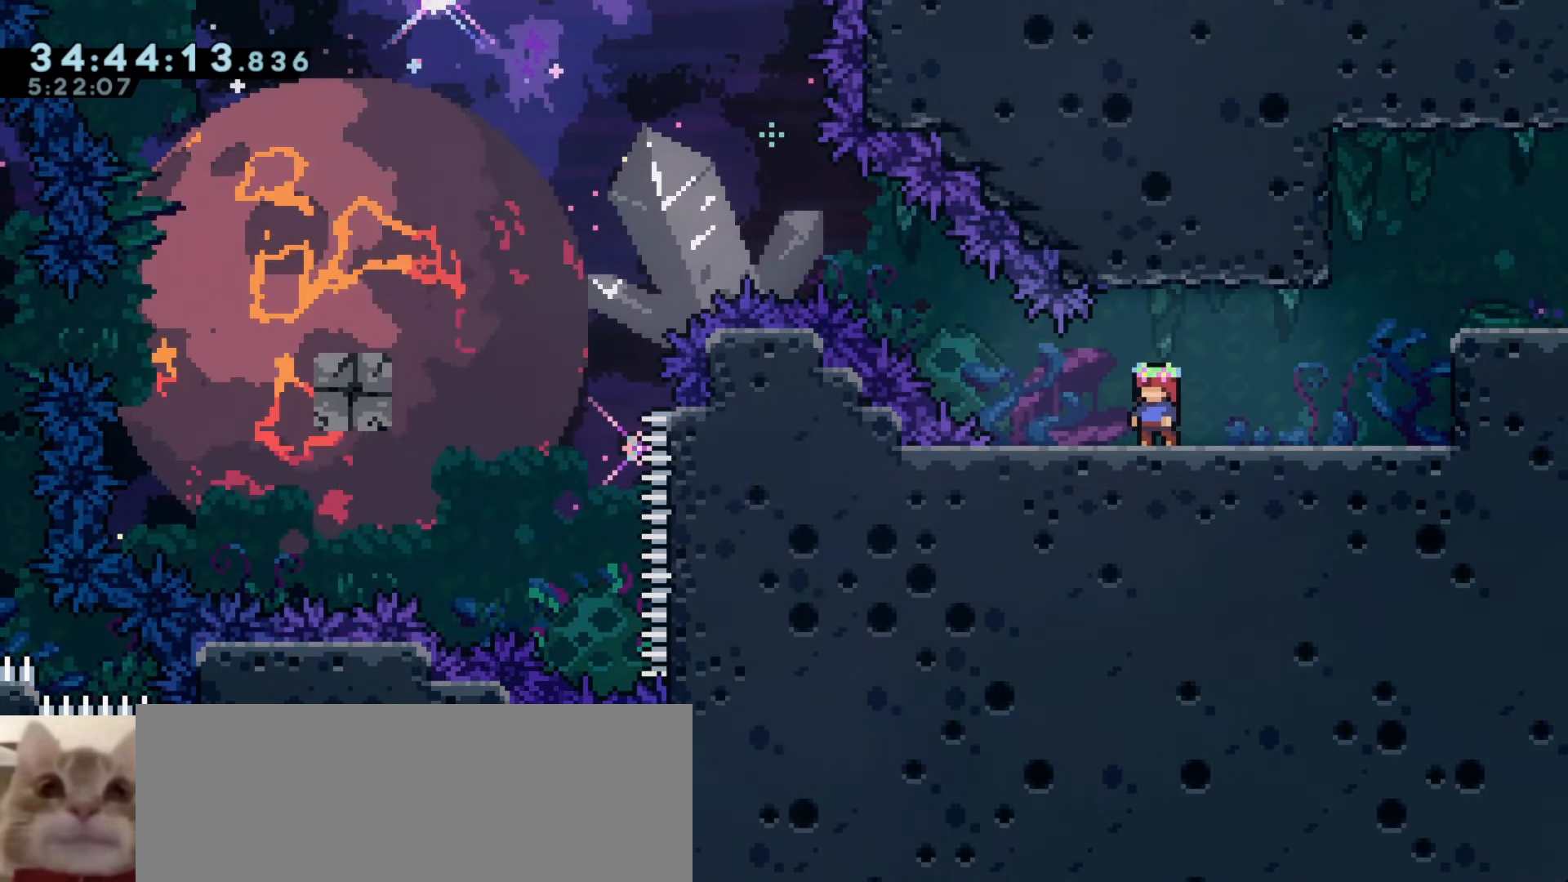
{"keys": ["d", "s"], "events": [[133, "s", "down"], [183, "d", "down"], [250, "s", "up"], [333, "d", "up"], [350, "a", "down"], [400, "s", "down"], [466, "a", "up"], [500, "d", "down"]]}
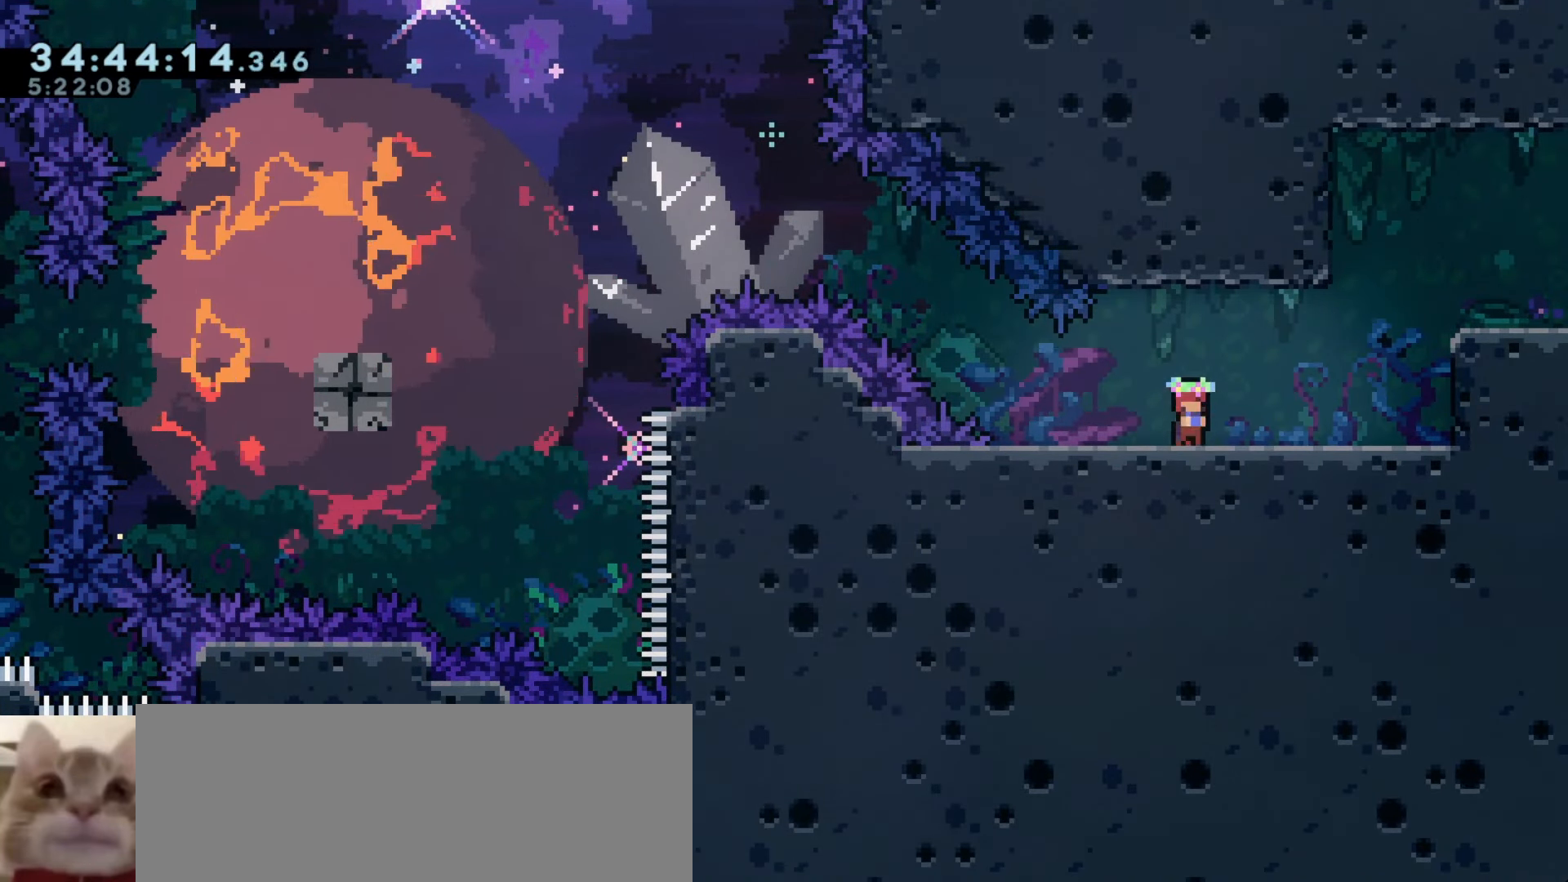
{"keys": ["a", "s"], "events": [[16, "s", "up"], [83, "d", "up"], [116, "a", "down"], [166, "s", "down"], [266, "a", "up"], [283, "d", "down"], [316, "s", "up"], [383, "d", "up"], [400, "a", "down"], [466, "s", "down"]]}
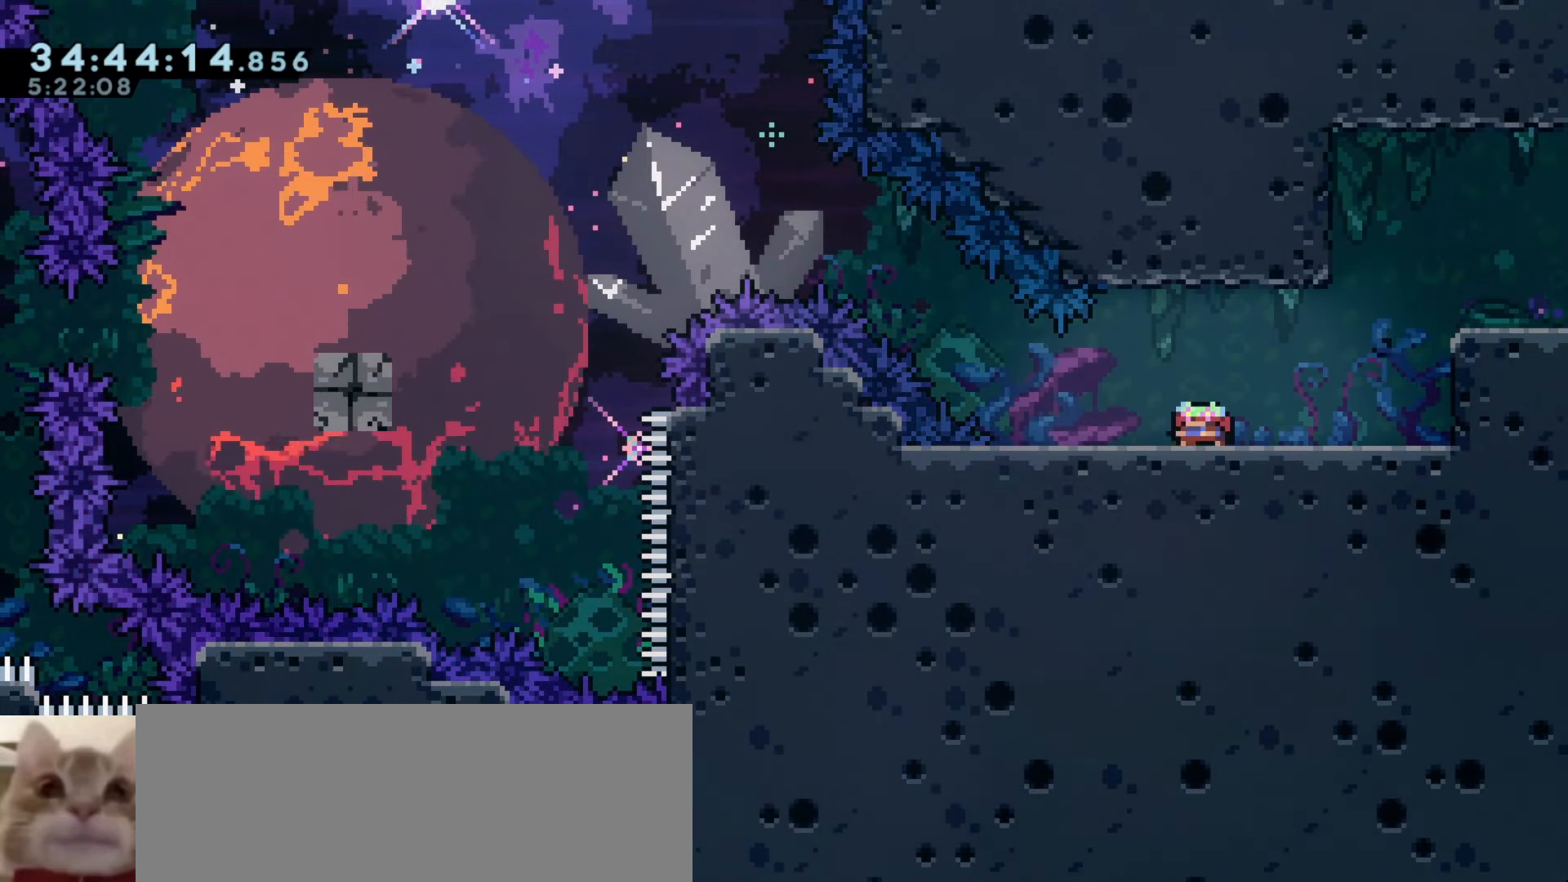
{"keys": [], "events": [[50, "d", "down"], [83, "a", "up"], [150, "s", "up"], [216, "d", "up"]]}
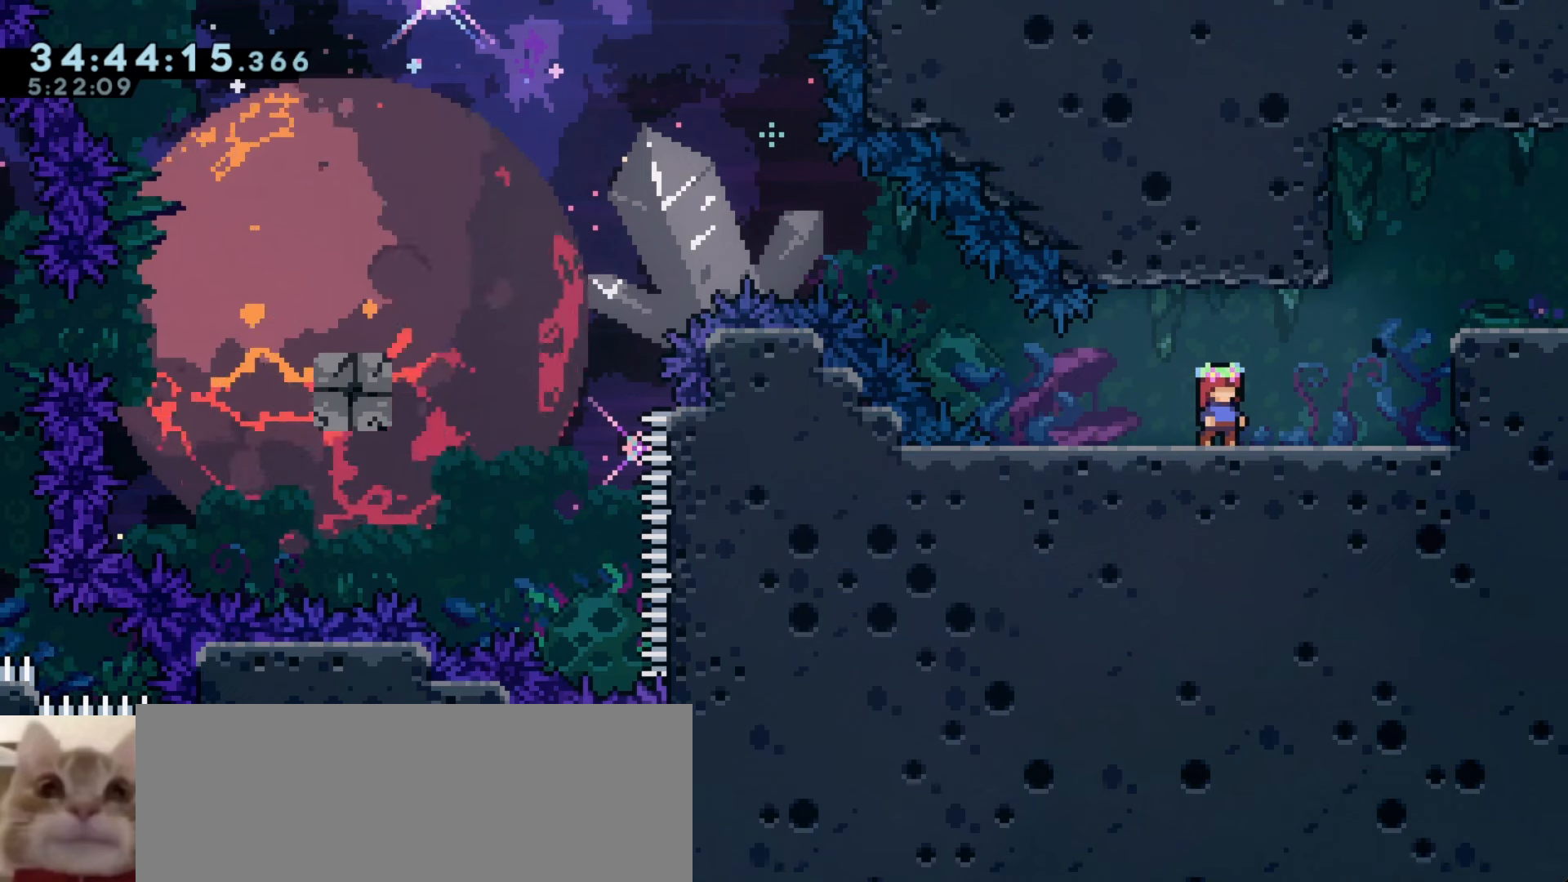
{"keys": [], "events": []}
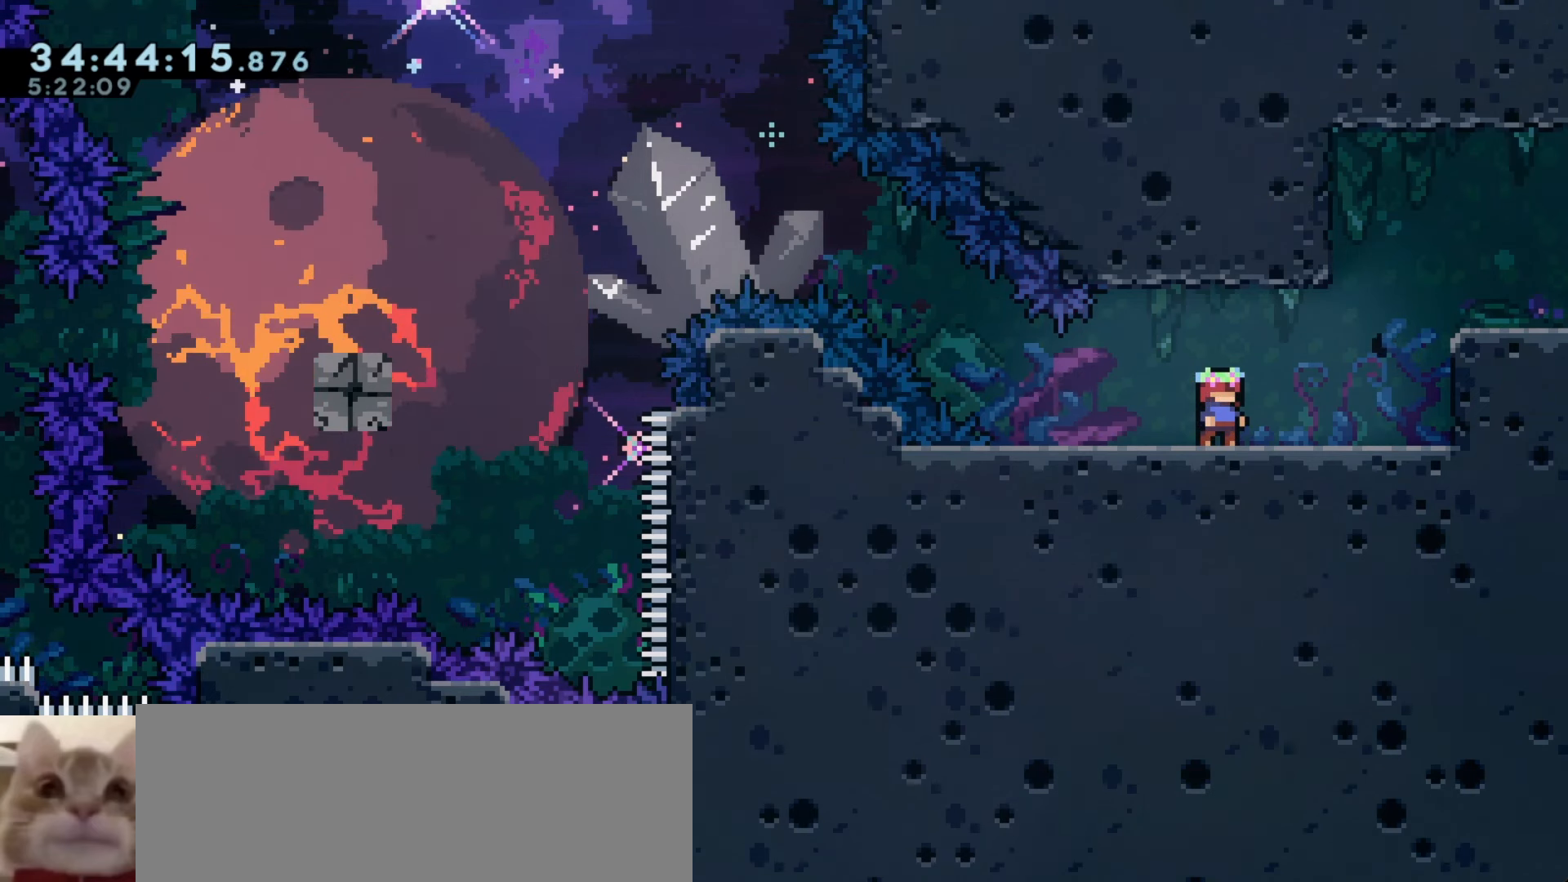
{"keys": ["a", "grab"], "events": [[283, "a", "down"], [283, "grab", "down"]]}
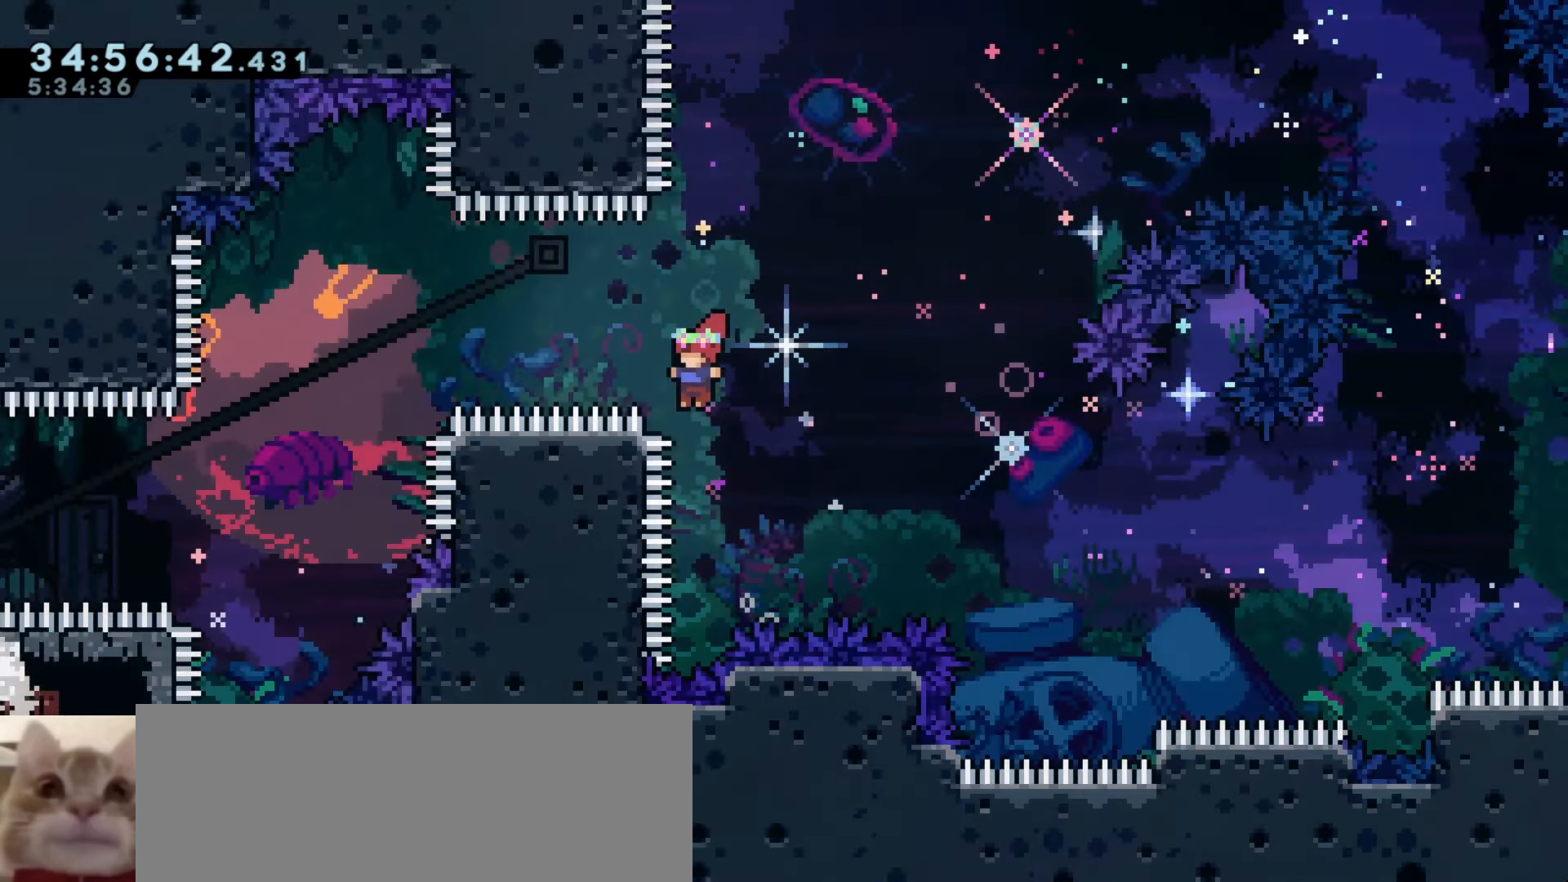
{"keys": [], "events": [[50, "j1", "down"], [400, "a", "up"], [416, "grab", "up"], [416, "j1", "up"]]}
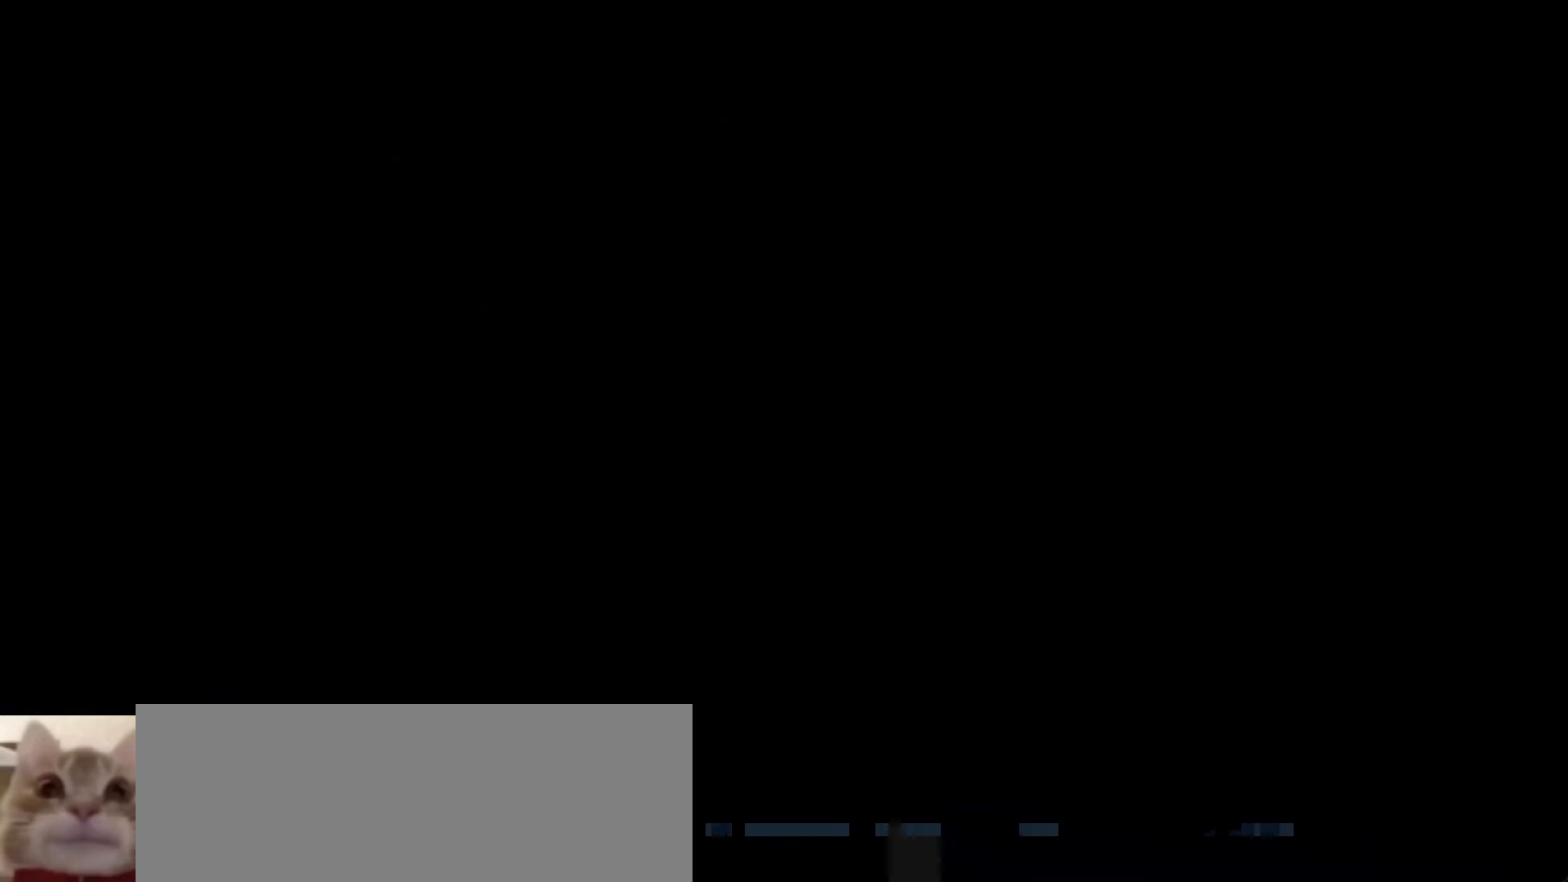
{"keys": [], "events": []}
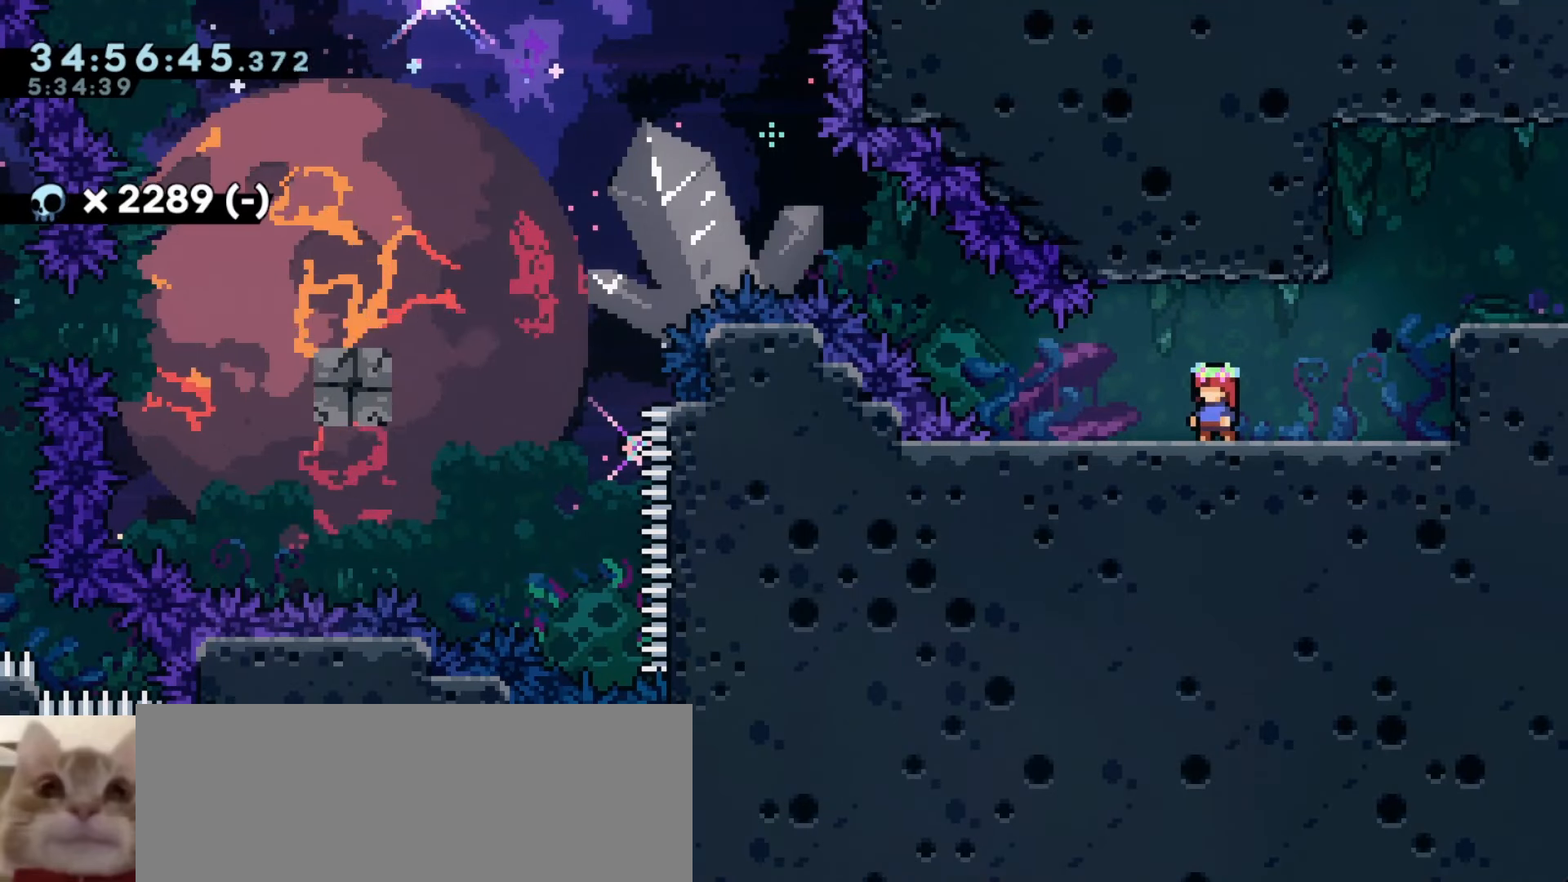
{"keys": [], "events": []}
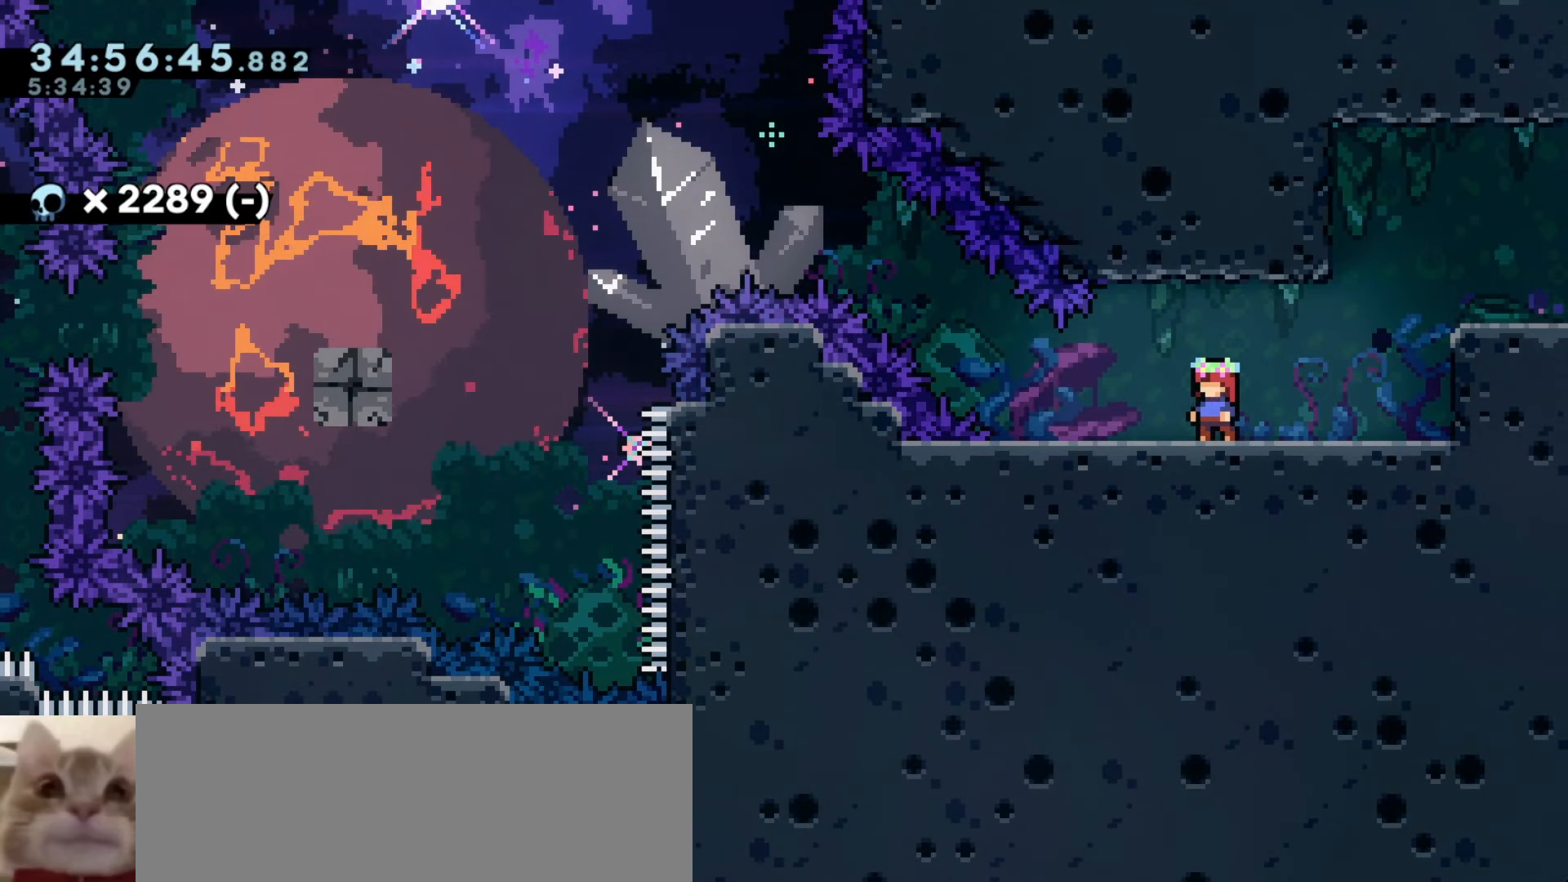
{"keys": [], "events": []}
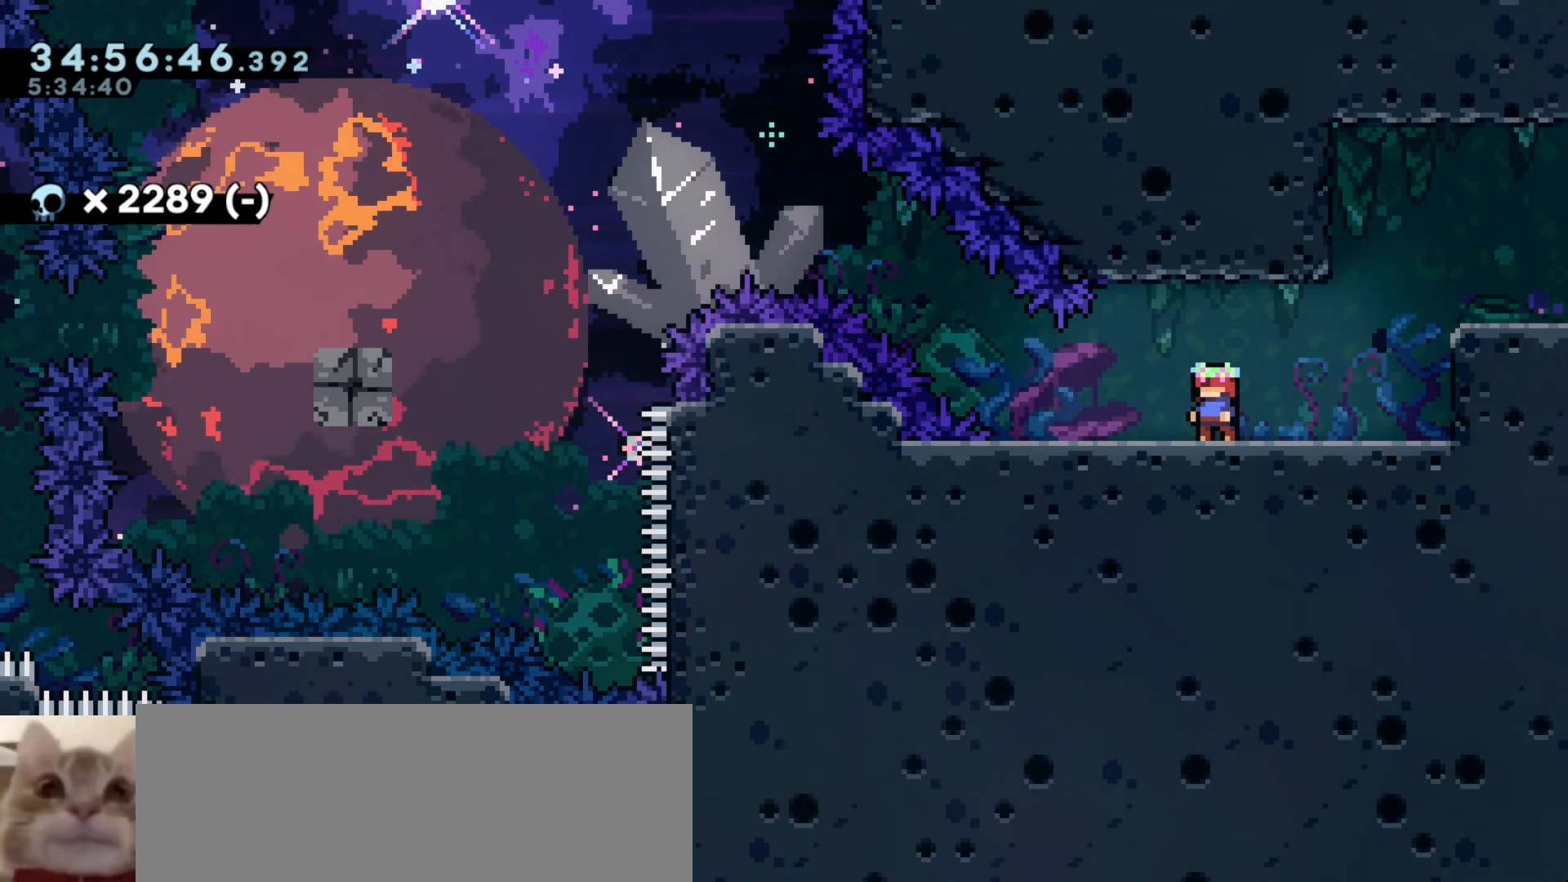
{"keys": ["a"], "events": [[116, "a", "down"]]}
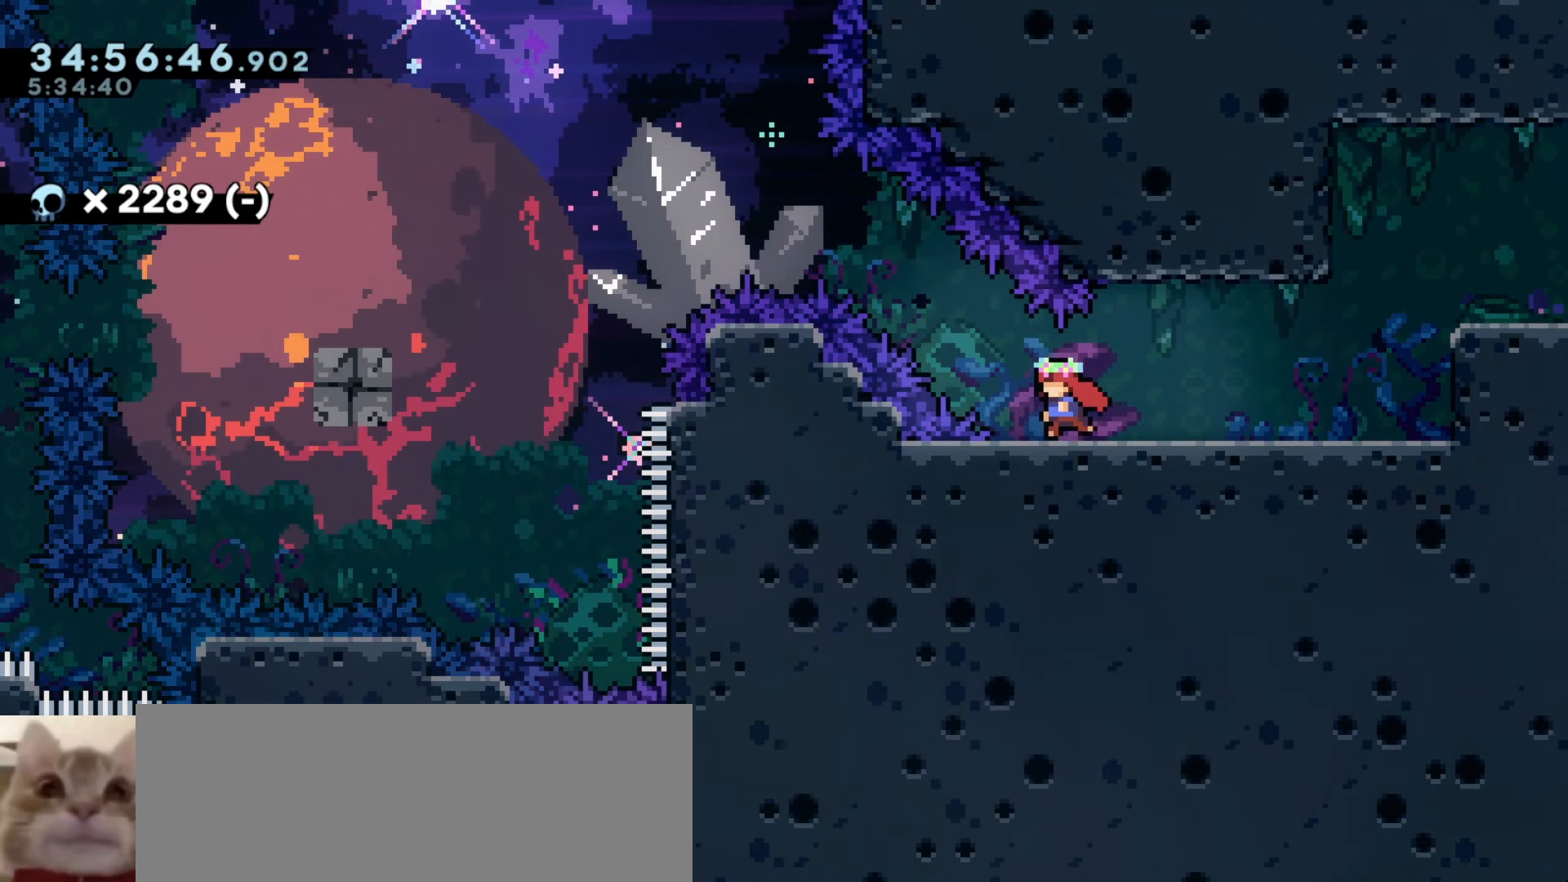
{"keys": ["a", "demo", "w"], "events": [[83, "j1", "down"], [416, "demo", "down"], [433, "w", "down"], [483, "j1", "up"]]}
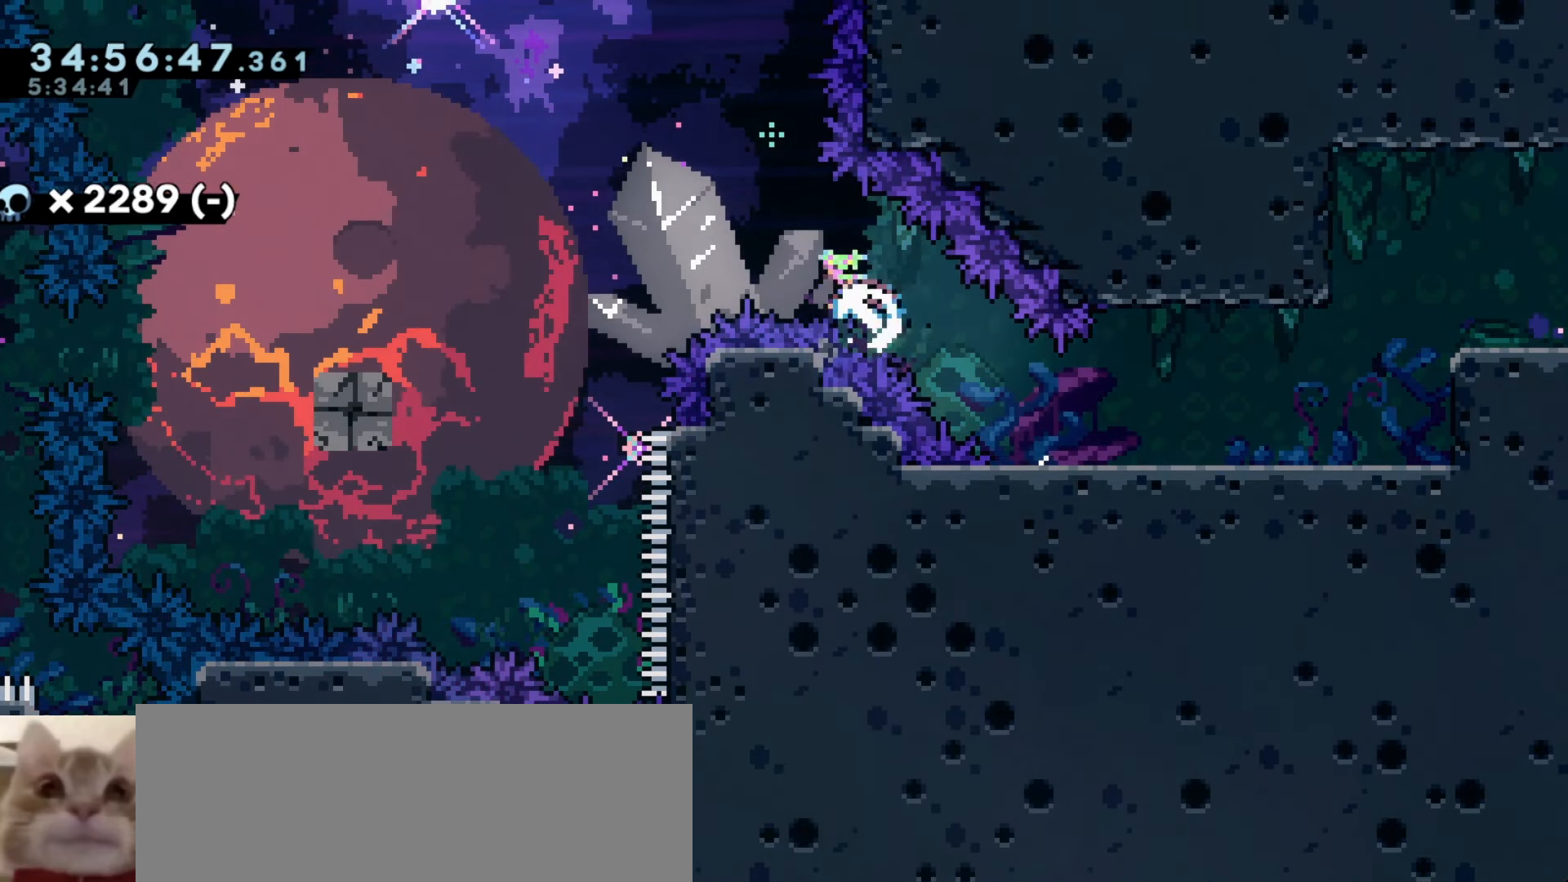
{"keys": ["a"], "events": [[133, "demo", "up"], [133, "w", "up"]]}